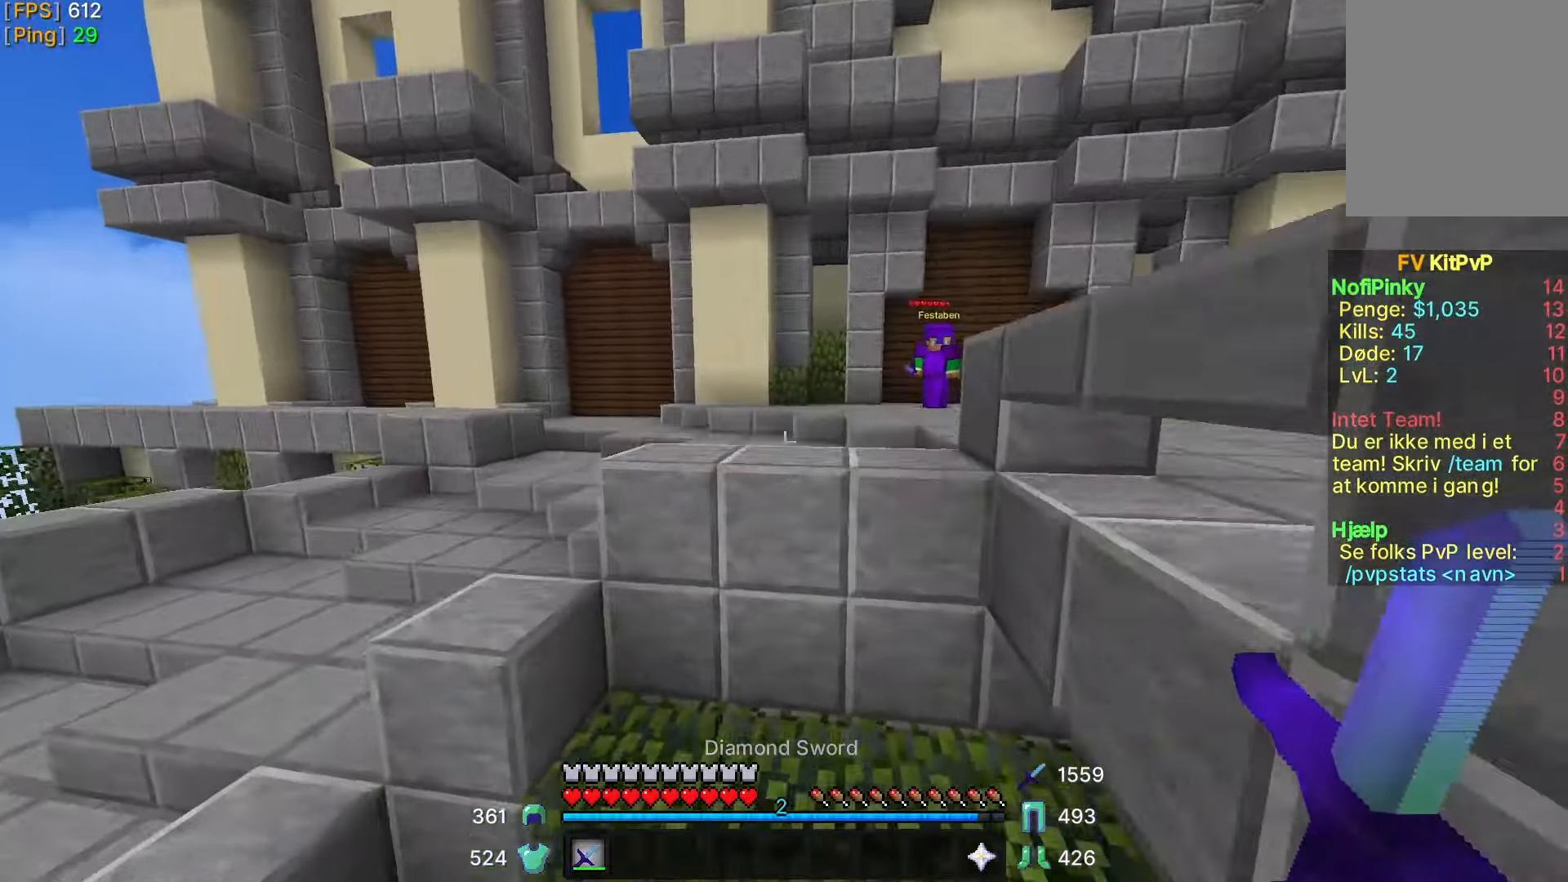
Gameplay with keyboard and mouse; each line is a JSON object with the keys and mouse buttons held at the frame after it. "events" lists presses ("down") and releases ("up") of "a", "d", "s", "w", "mouse_left" and "mouse_right" between this image and that frame as [ms after this image, input, new state], when the widget could be followed in between. "mouse_left", "mouse_right" = the "left", "right" buttons of the "mouse" list. No other keys are recorded. Fast repeated clicks can show as one long hold. Mouse movement is not recorded.
{"keys": ["a"], "mouse": [], "events": [[217, "a", "down"], [433, "w", "up"]]}
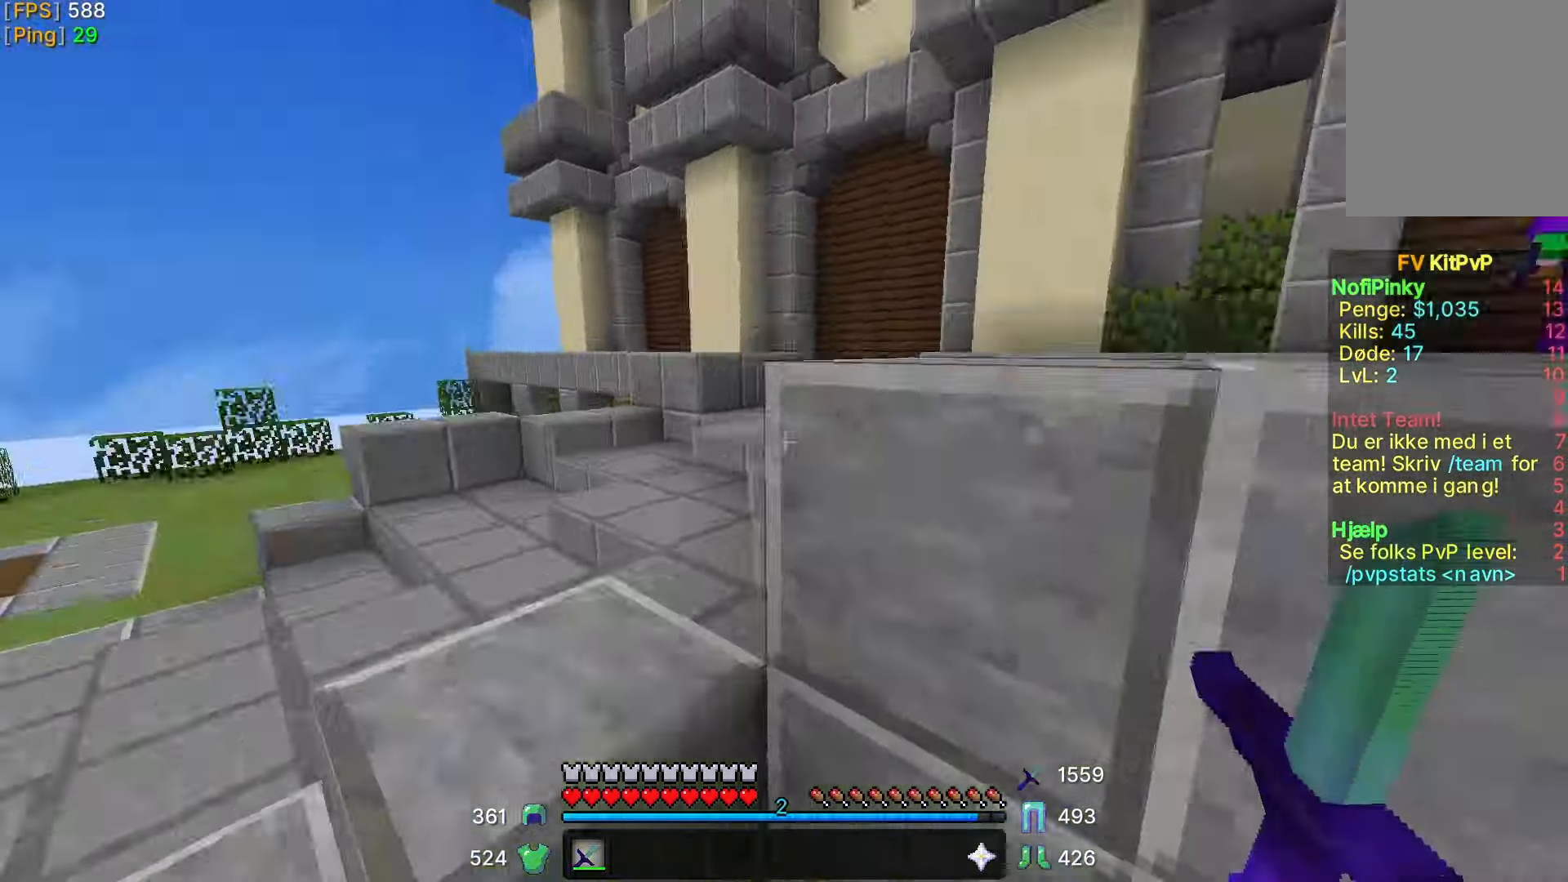
{"keys": ["w"], "mouse": [], "events": [[217, "w", "down"], [383, "a", "up"], [400, "d", "down"], [433, "d", "up"]]}
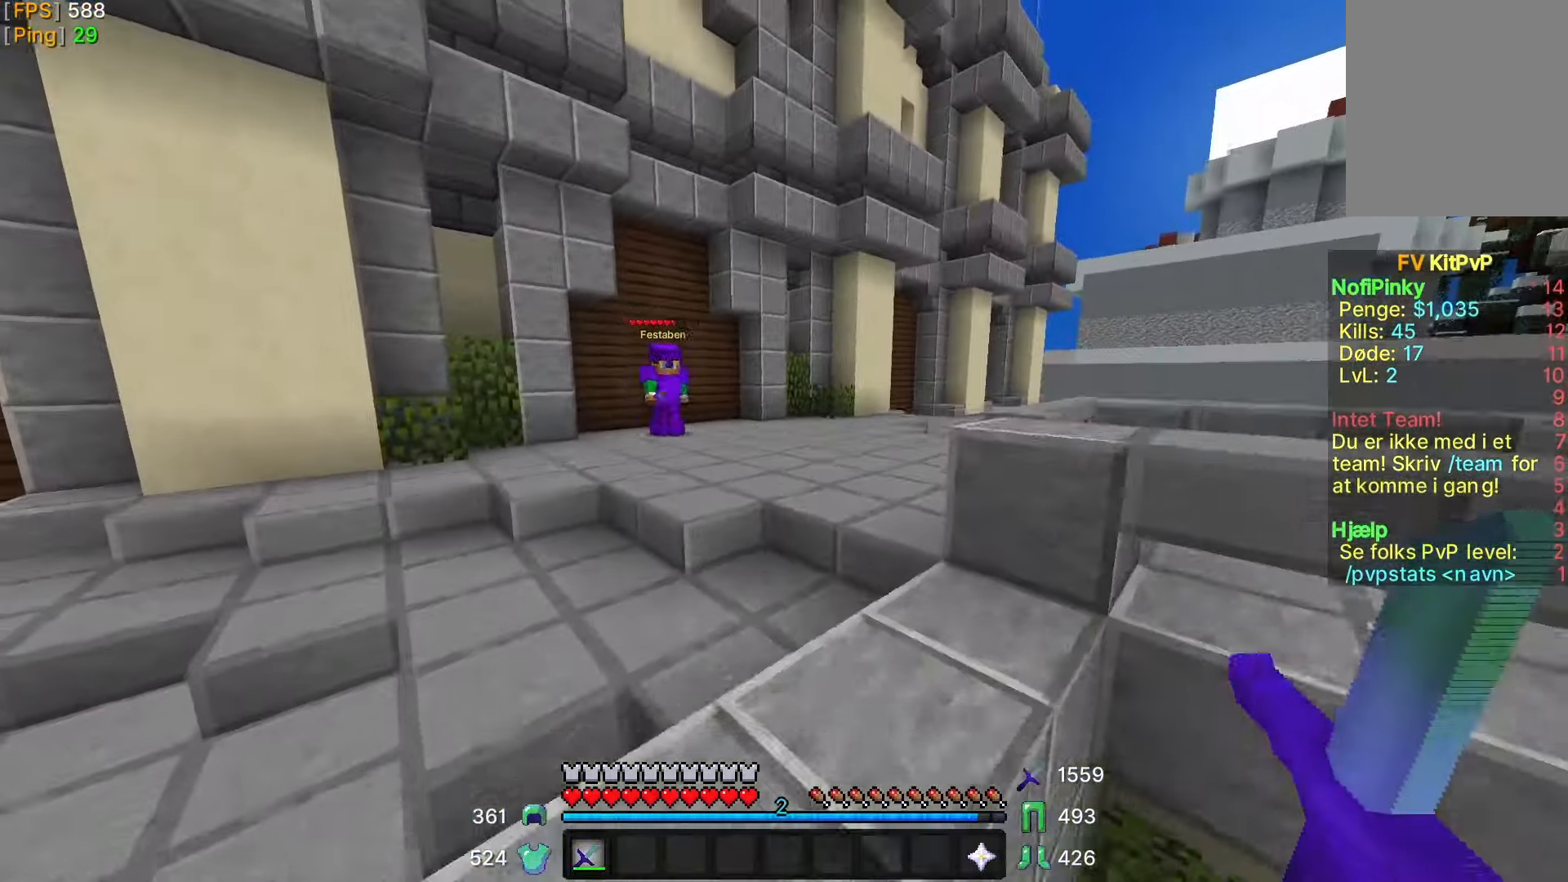
{"keys": ["d", "w"], "mouse": [], "events": [[17, "a", "down"], [33, "a", "up"], [367, "d", "down"]]}
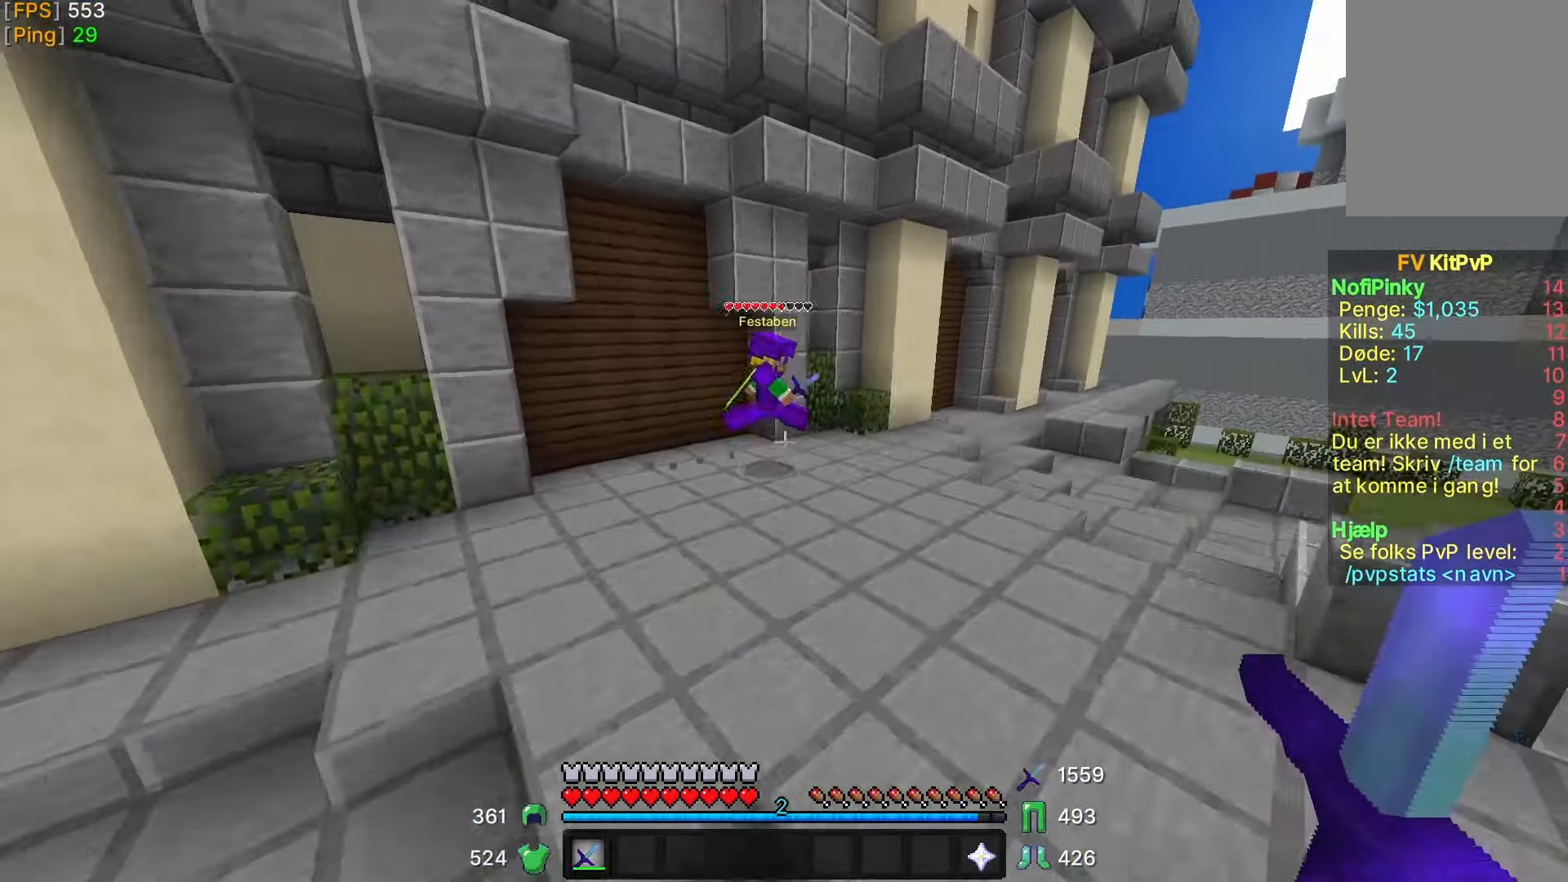
{"keys": ["d", "w"], "mouse": [], "events": []}
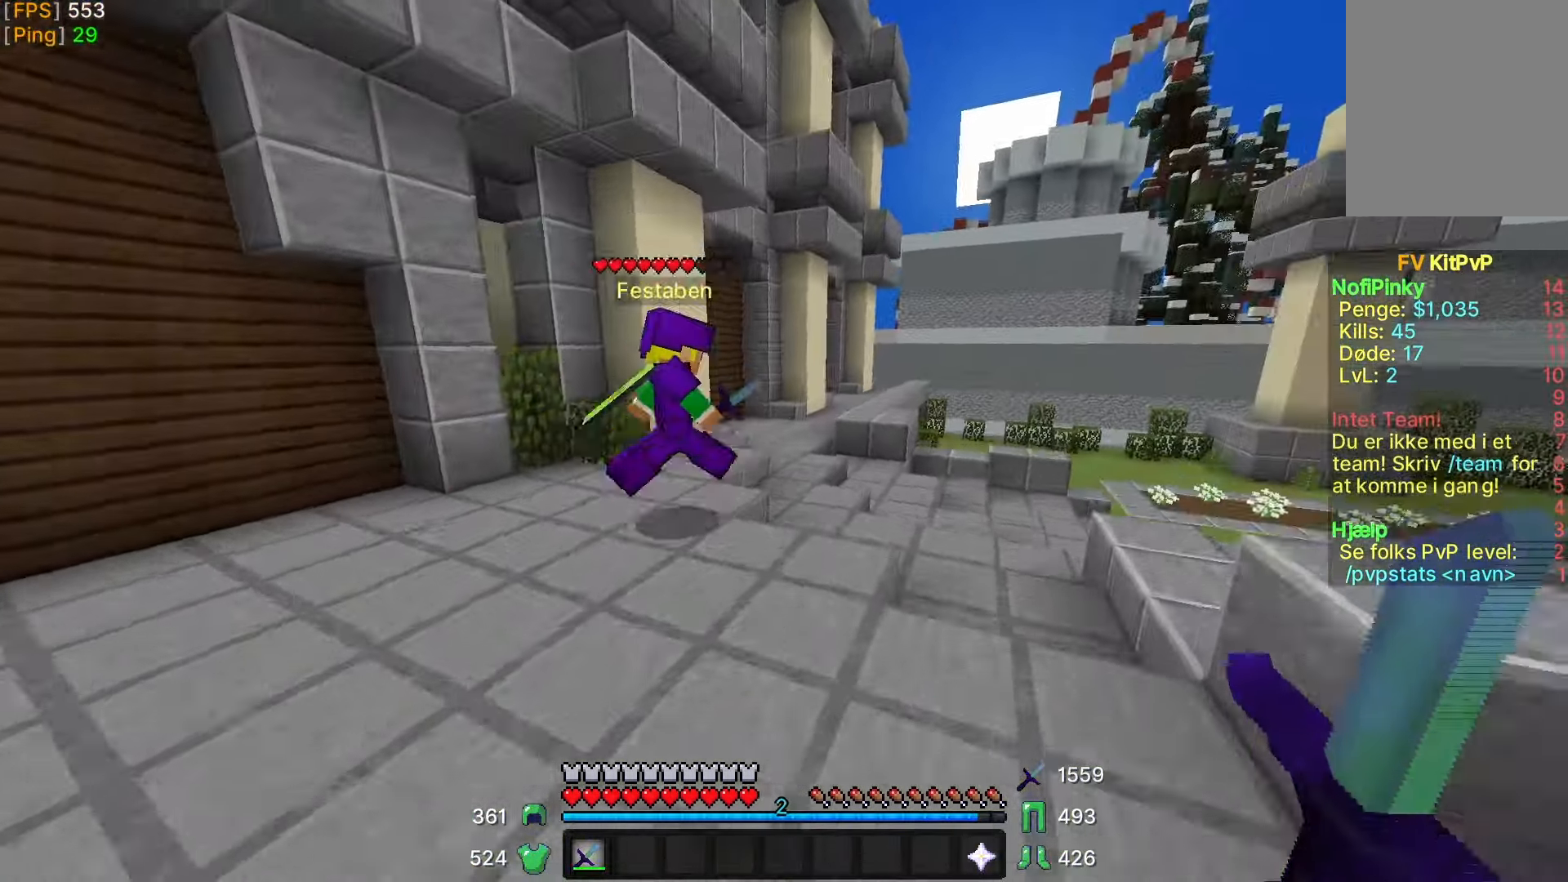
{"keys": ["d", "w"], "mouse": [], "events": [[367, "mouse_left", "down"], [433, "mouse_left", "up"]]}
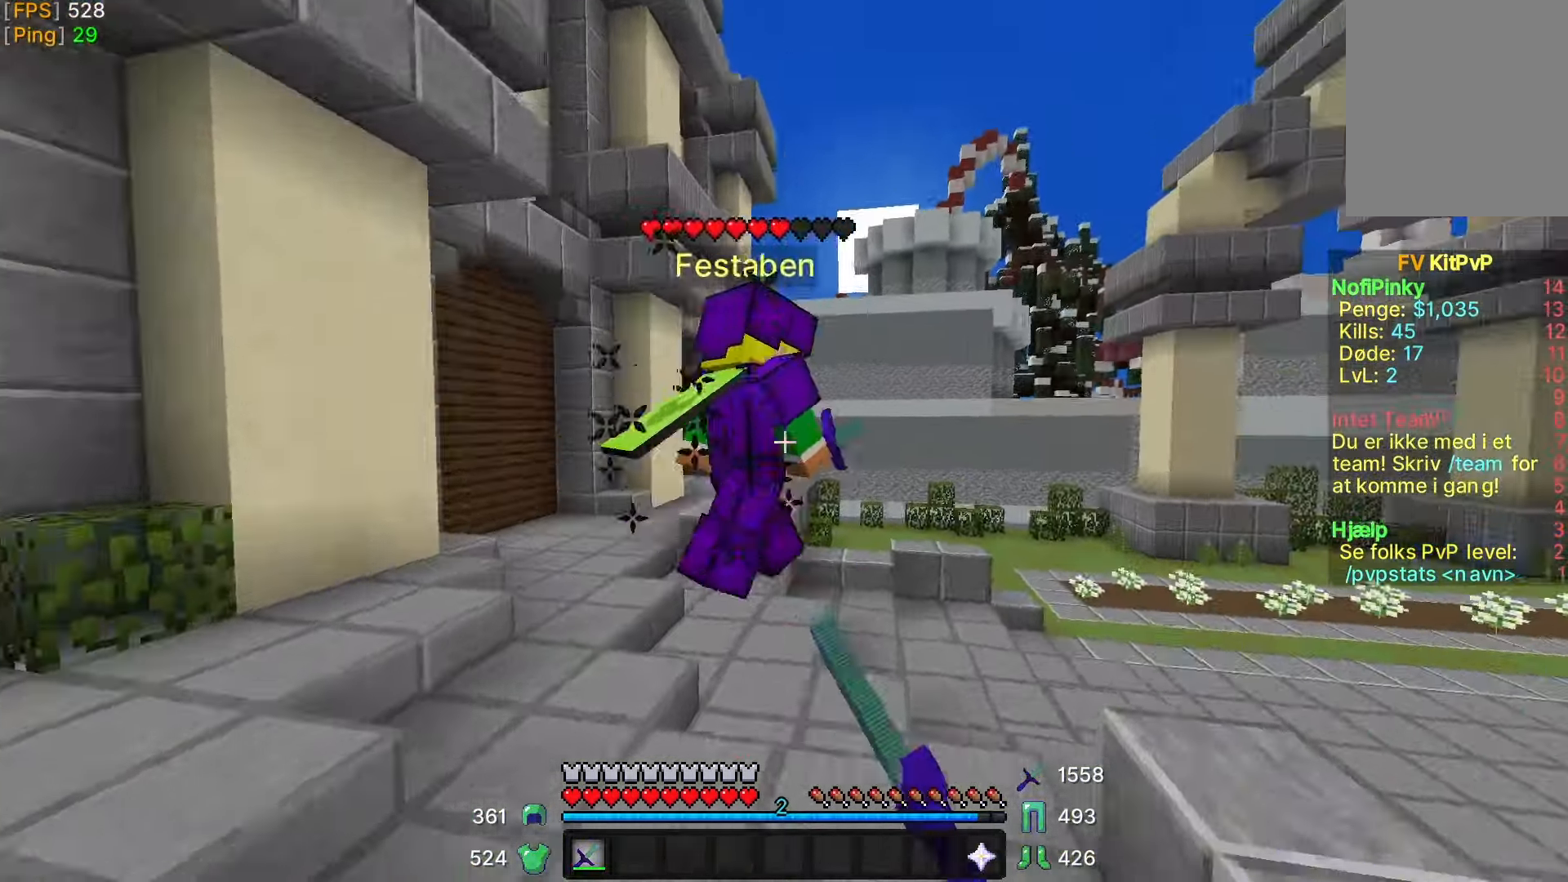
{"keys": ["d", "w"], "mouse": [], "events": [[17, "mouse_left", "down"], [67, "mouse_left", "up"], [167, "mouse_left", "down"], [233, "mouse_left", "up"], [317, "mouse_left", "down"], [333, "mouse_left", "up"], [417, "mouse_left", "down"], [483, "mouse_left", "up"]]}
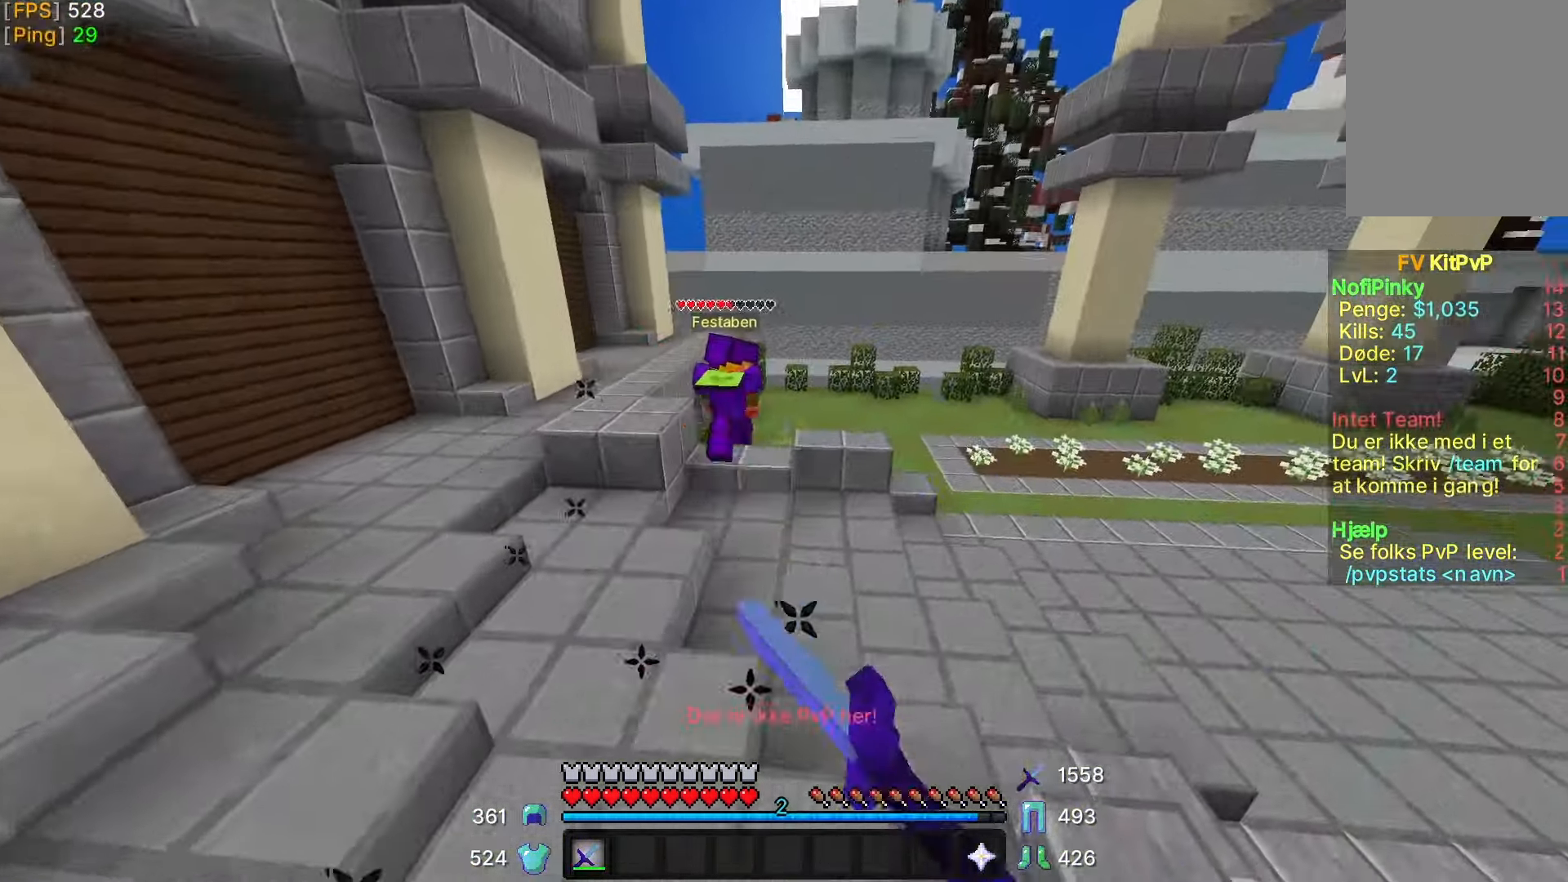
{"keys": ["d", "w"], "mouse": [], "events": []}
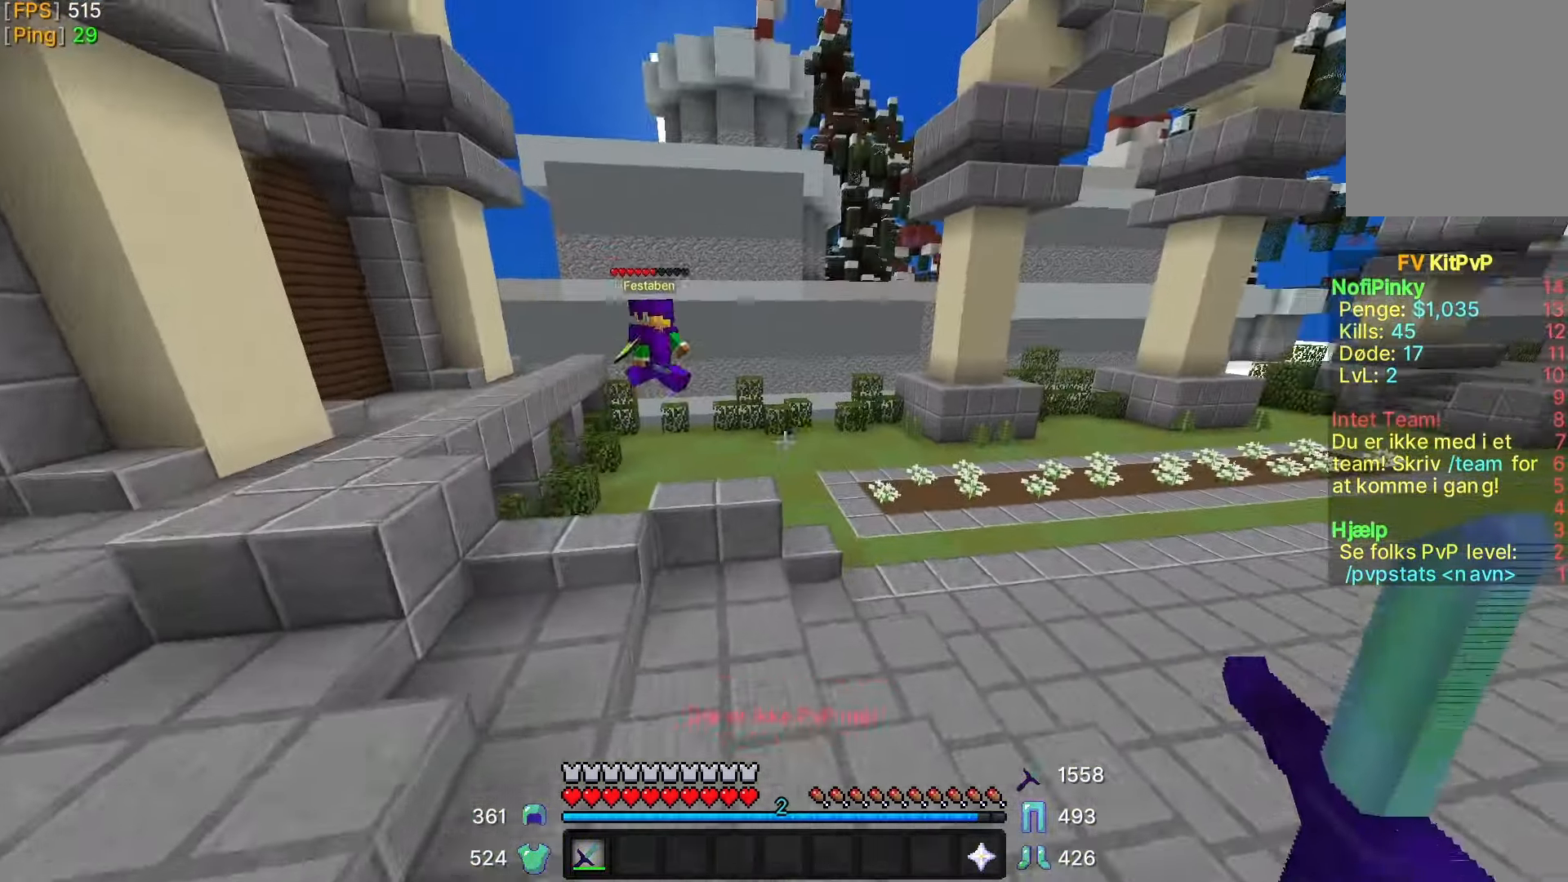
{"keys": ["d", "w"], "mouse": [], "events": []}
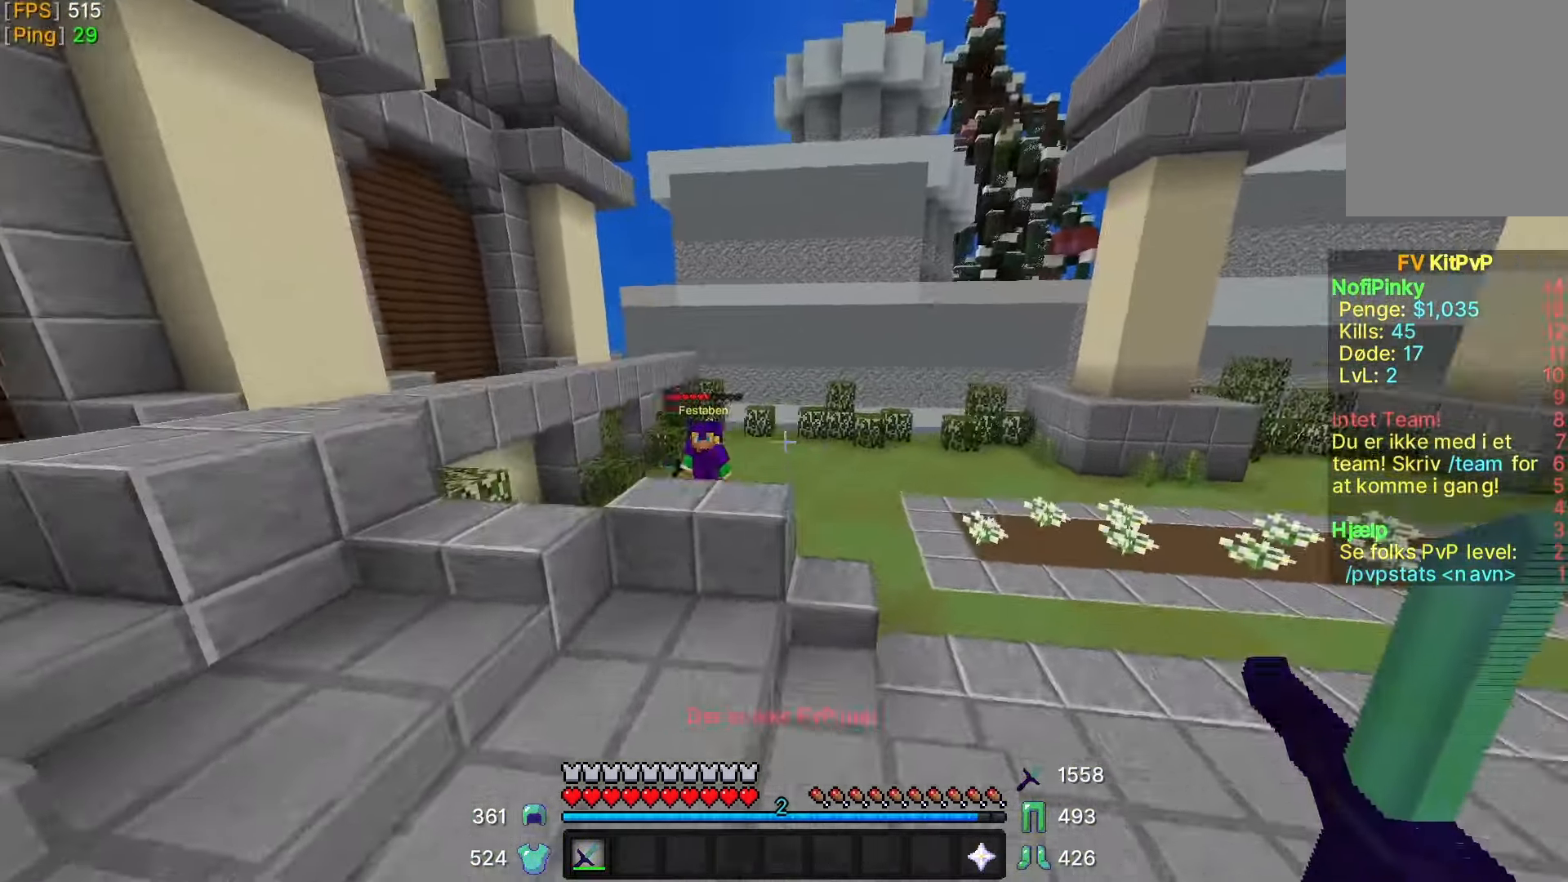
{"keys": ["d"], "mouse": [], "events": [[383, "w", "up"]]}
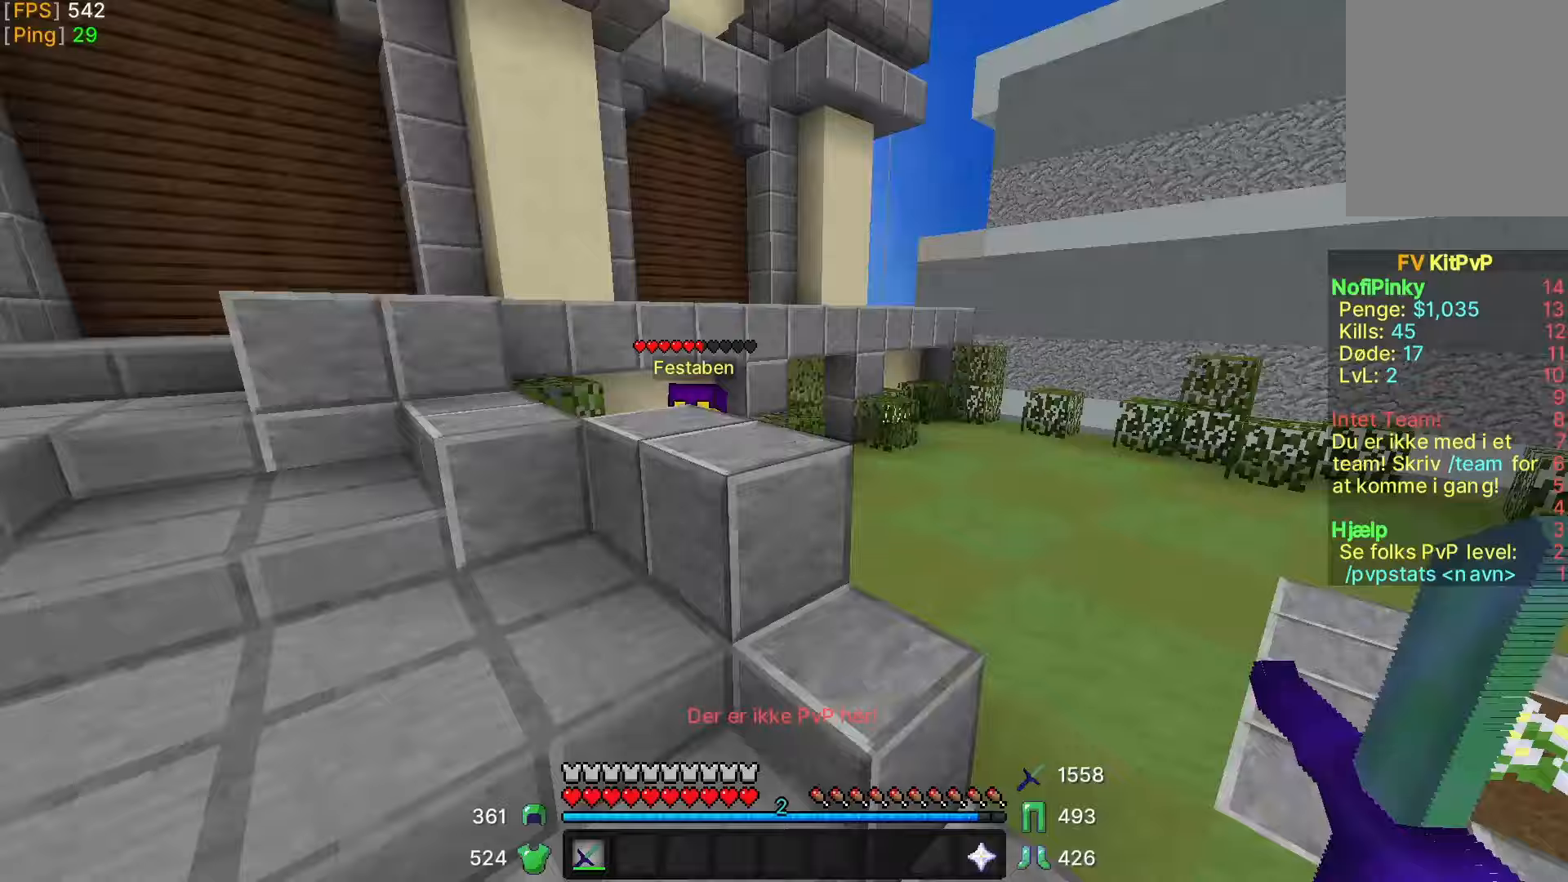
{"keys": ["a"], "mouse": [], "events": [[67, "s", "down"], [217, "s", "up"], [367, "d", "up"], [417, "a", "down"]]}
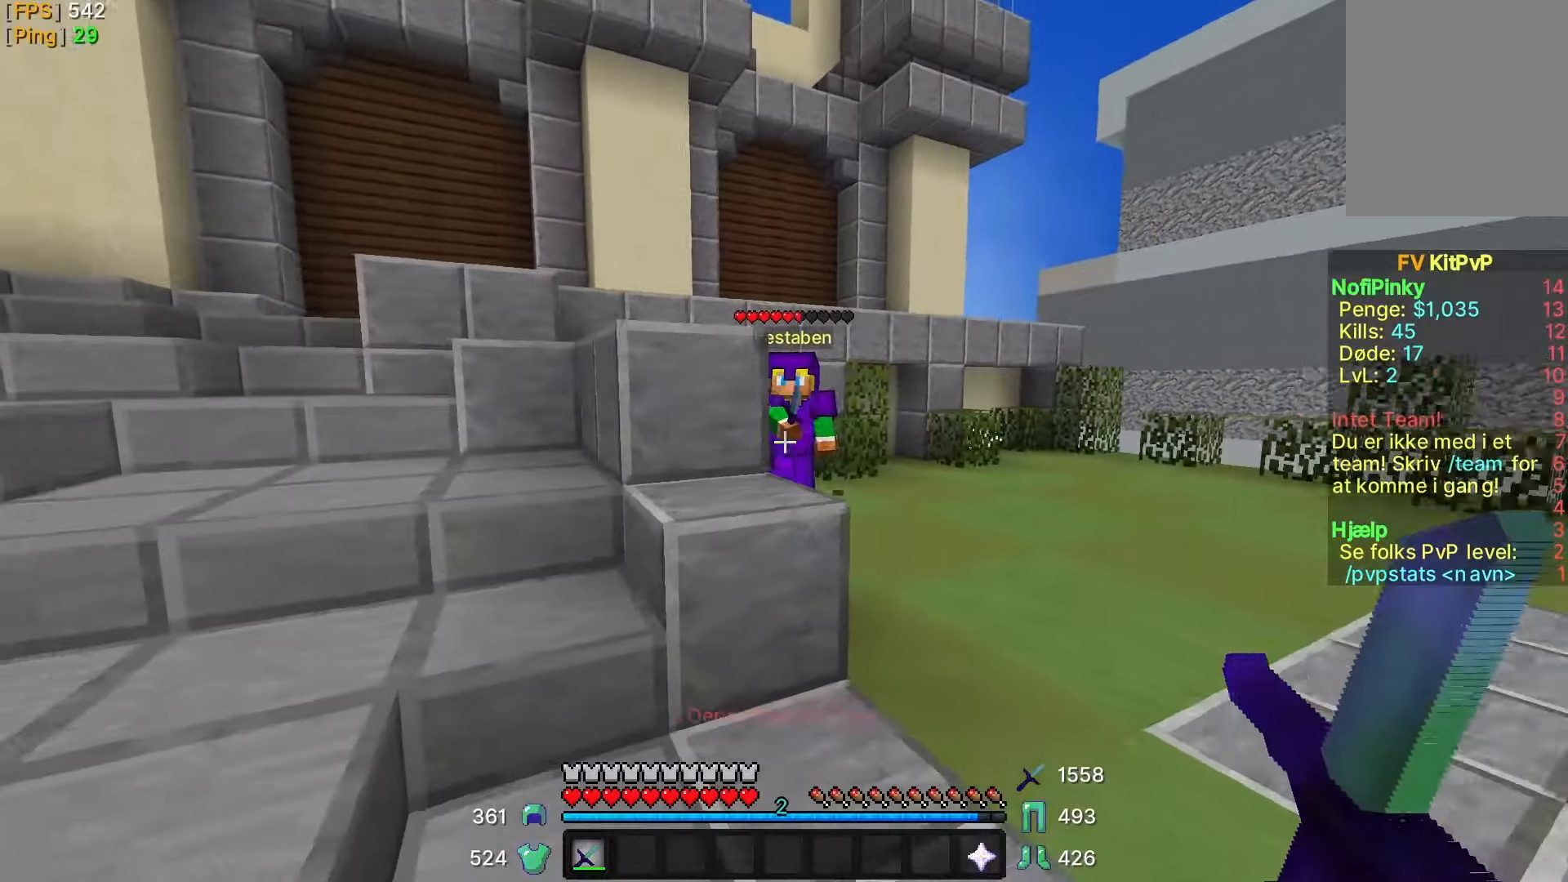
{"keys": ["d", "w"], "mouse": [], "events": [[67, "a", "up"], [167, "d", "down"], [167, "w", "down"]]}
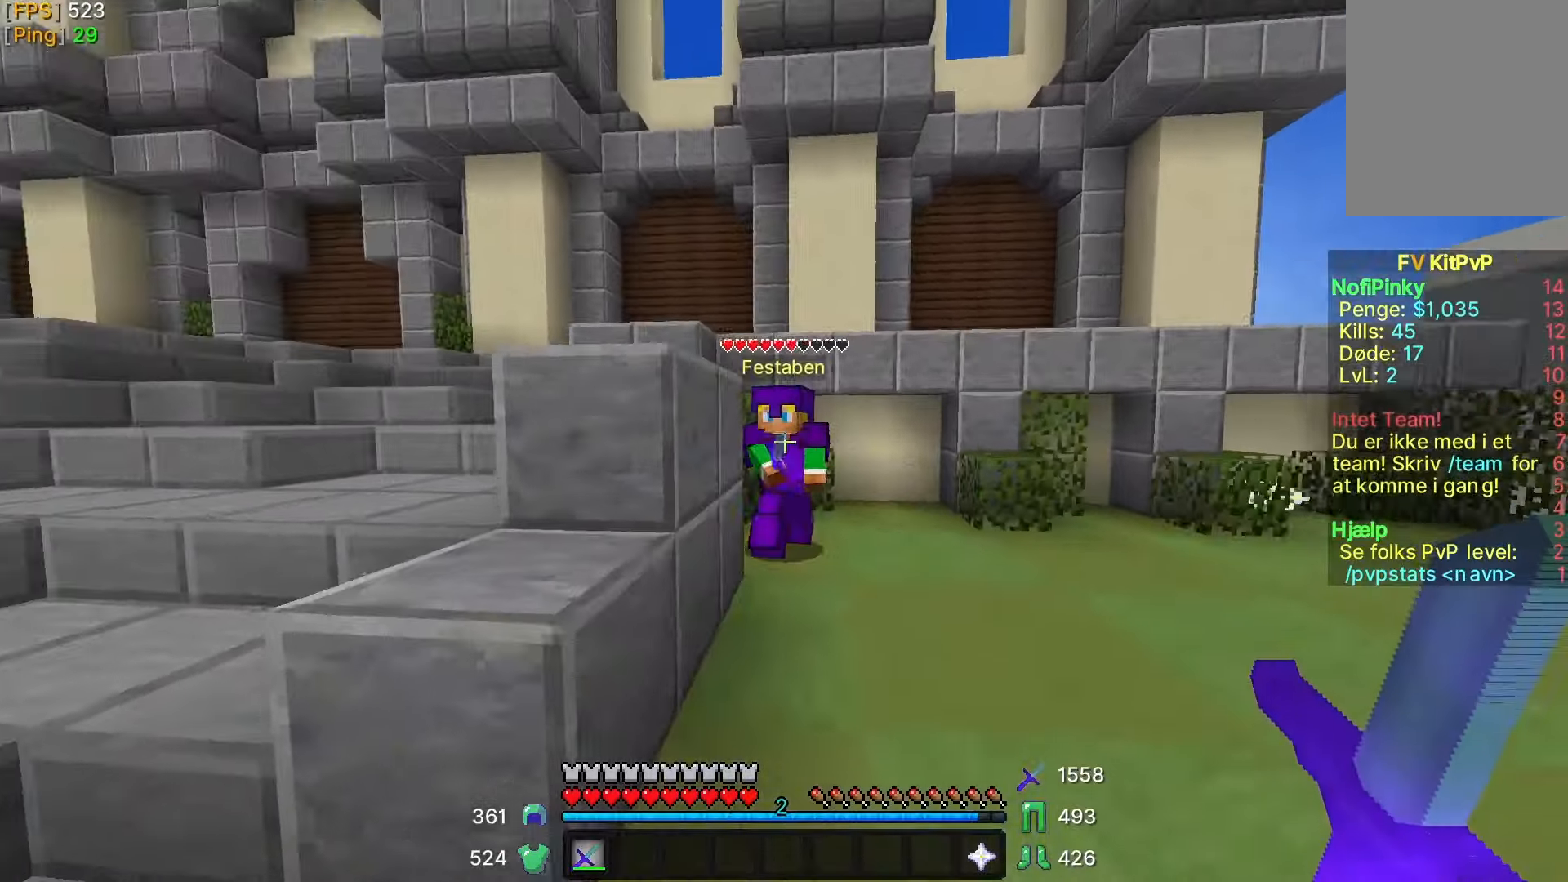
{"keys": ["w"], "mouse": ["left"], "events": [[350, "mouse_left", "down"], [417, "mouse_left", "up"], [500, "d", "up"], [500, "mouse_left", "down"]]}
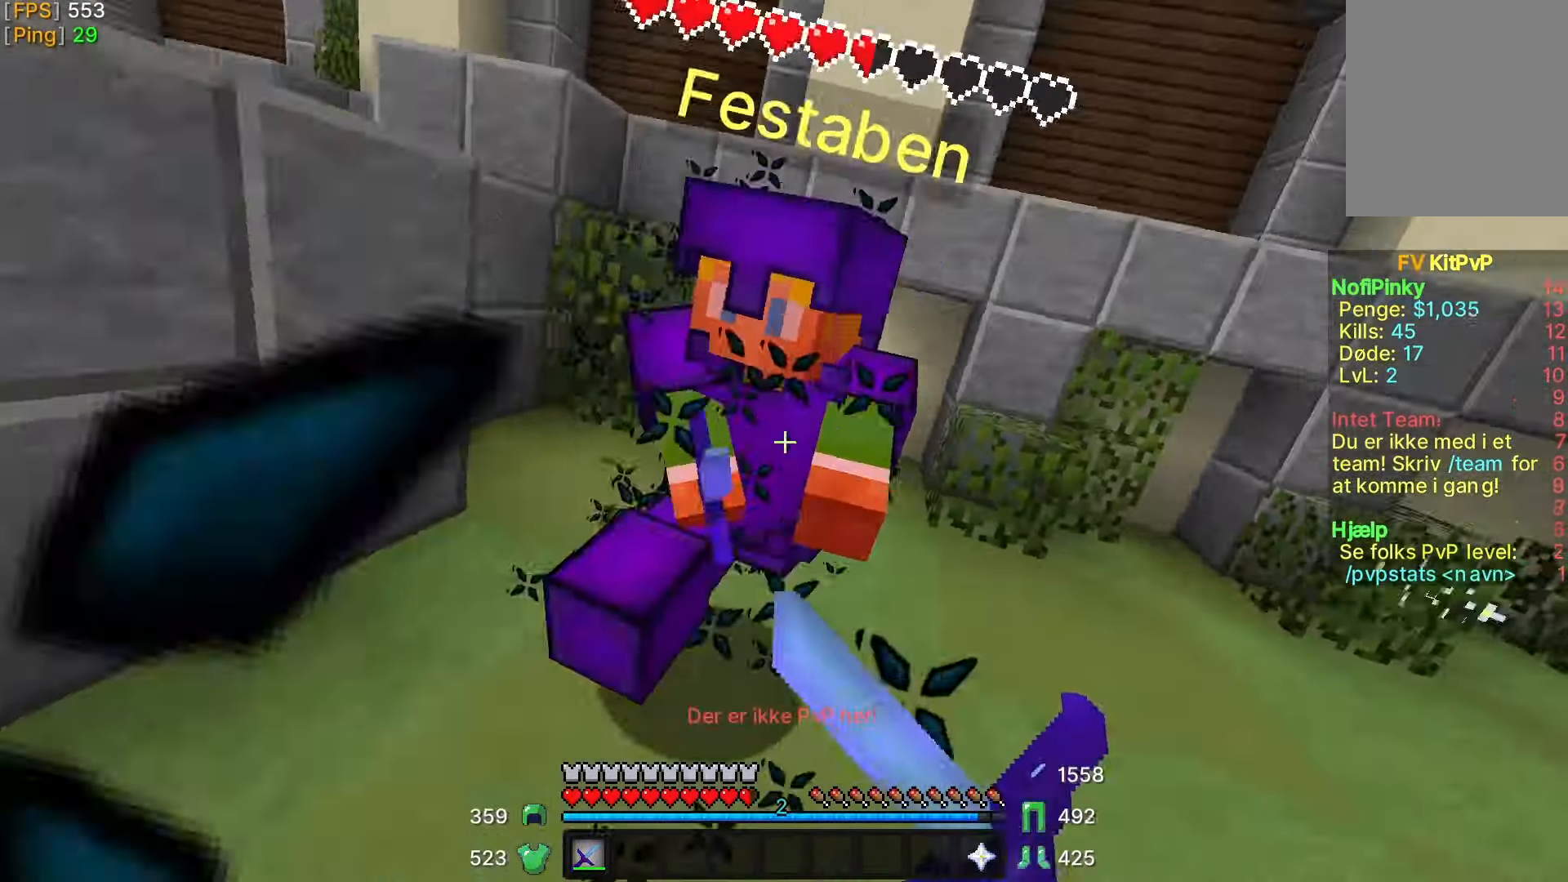
{"keys": ["d", "w"], "mouse": ["left"], "events": [[50, "a", "down"], [50, "mouse_left", "up"], [100, "a", "up"], [300, "mouse_left", "down"], [367, "mouse_left", "up"], [400, "d", "down"], [450, "mouse_left", "down"]]}
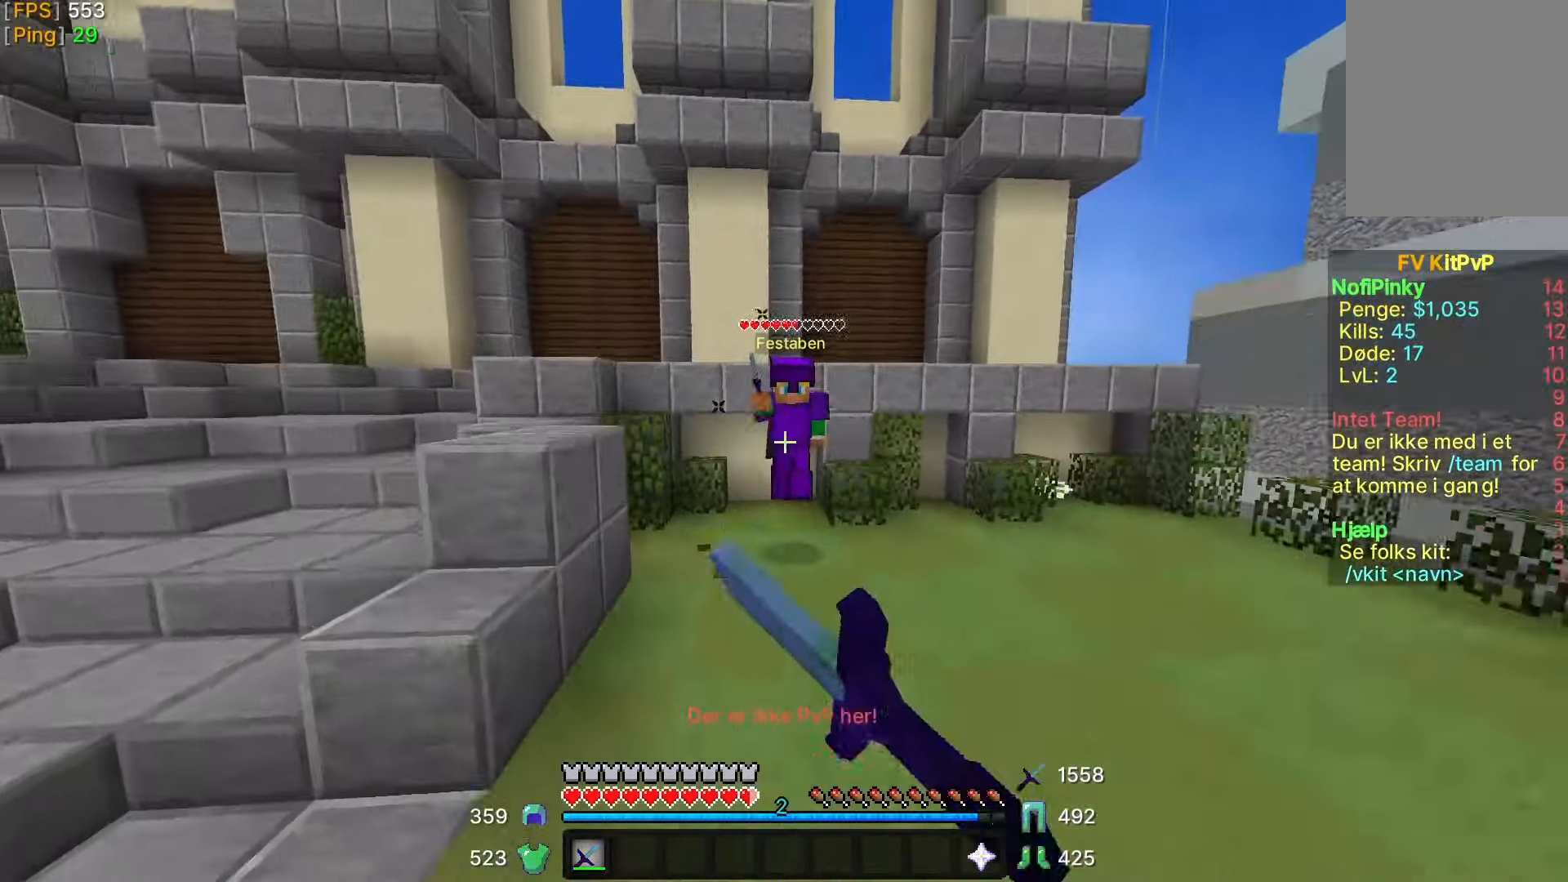
{"keys": ["d", "w"], "mouse": [], "events": [[17, "mouse_left", "up"]]}
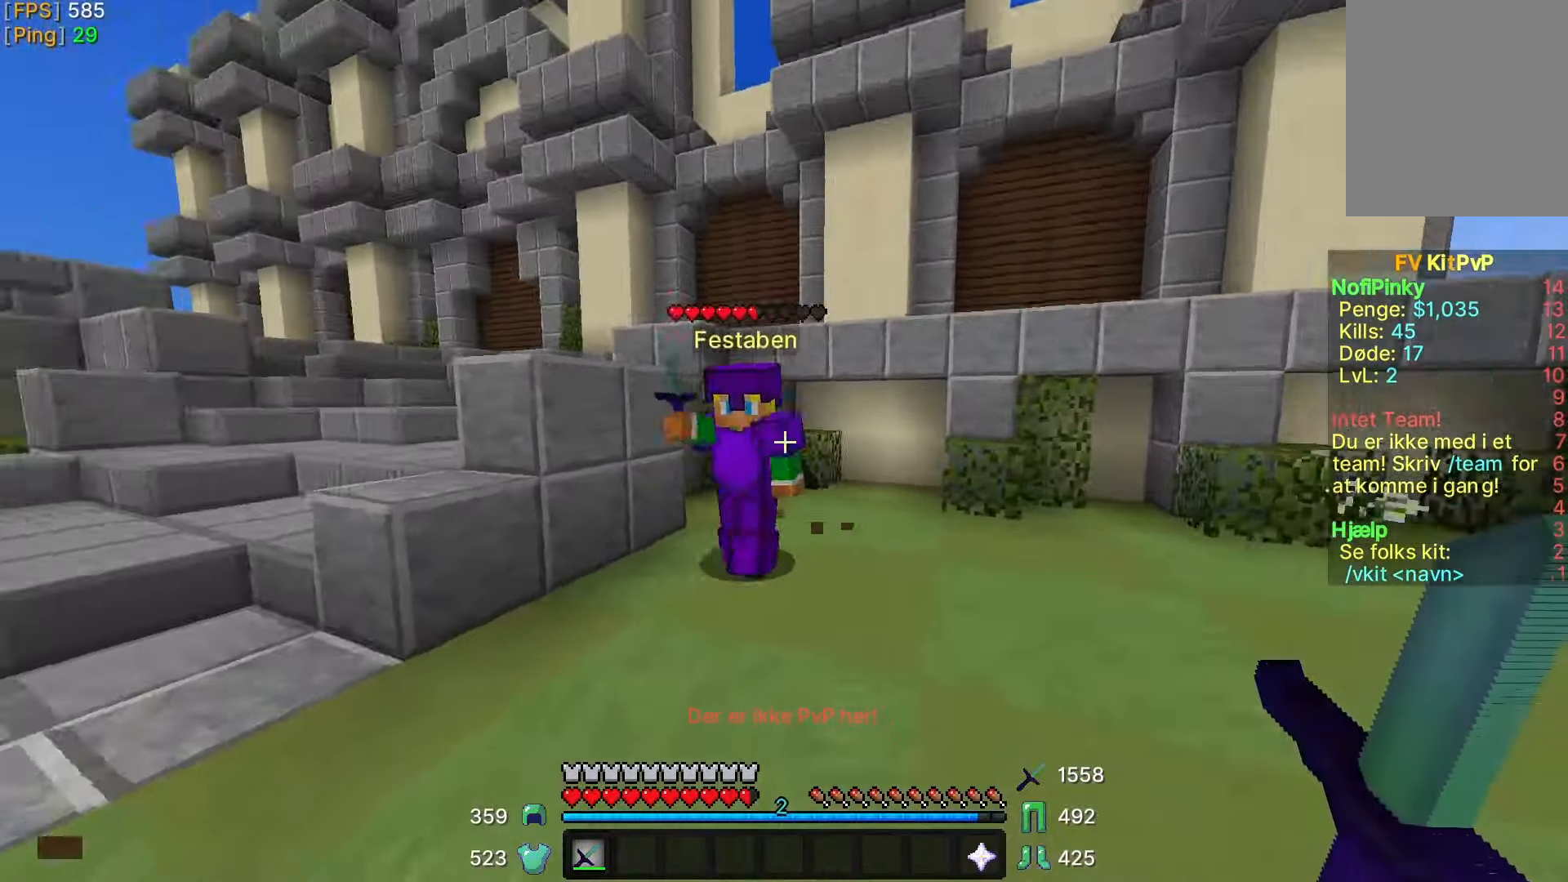
{"keys": ["w"], "mouse": [], "events": [[50, "d", "up"], [200, "a", "down"], [200, "mouse_left", "down"], [267, "mouse_left", "up"], [350, "a", "up"]]}
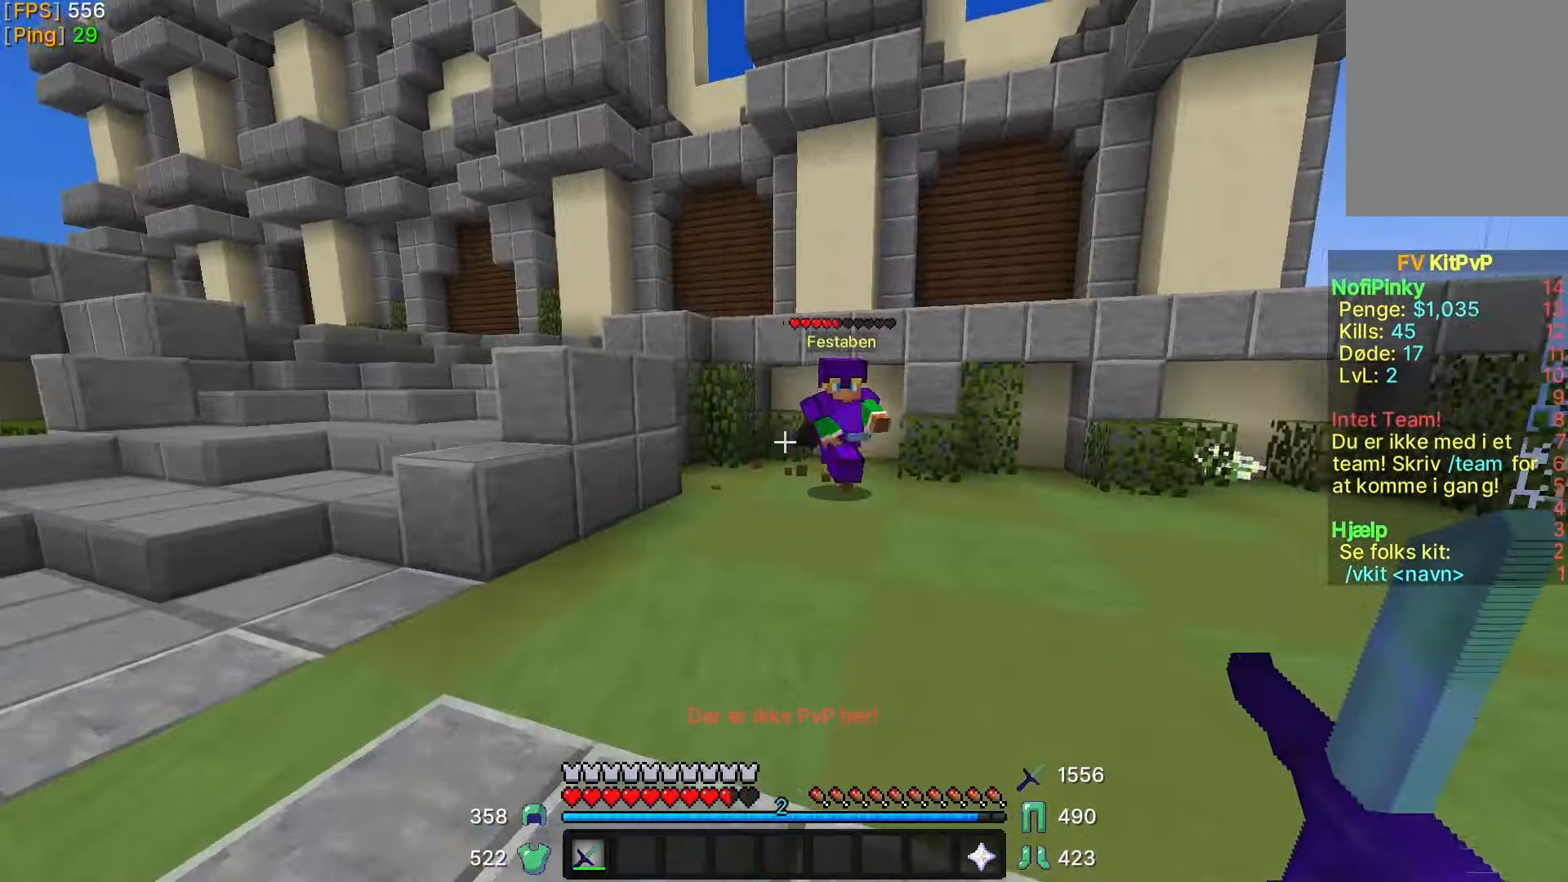
{"keys": ["d", "w"], "mouse": ["left"], "events": [[250, "d", "down"], [450, "mouse_left", "down"]]}
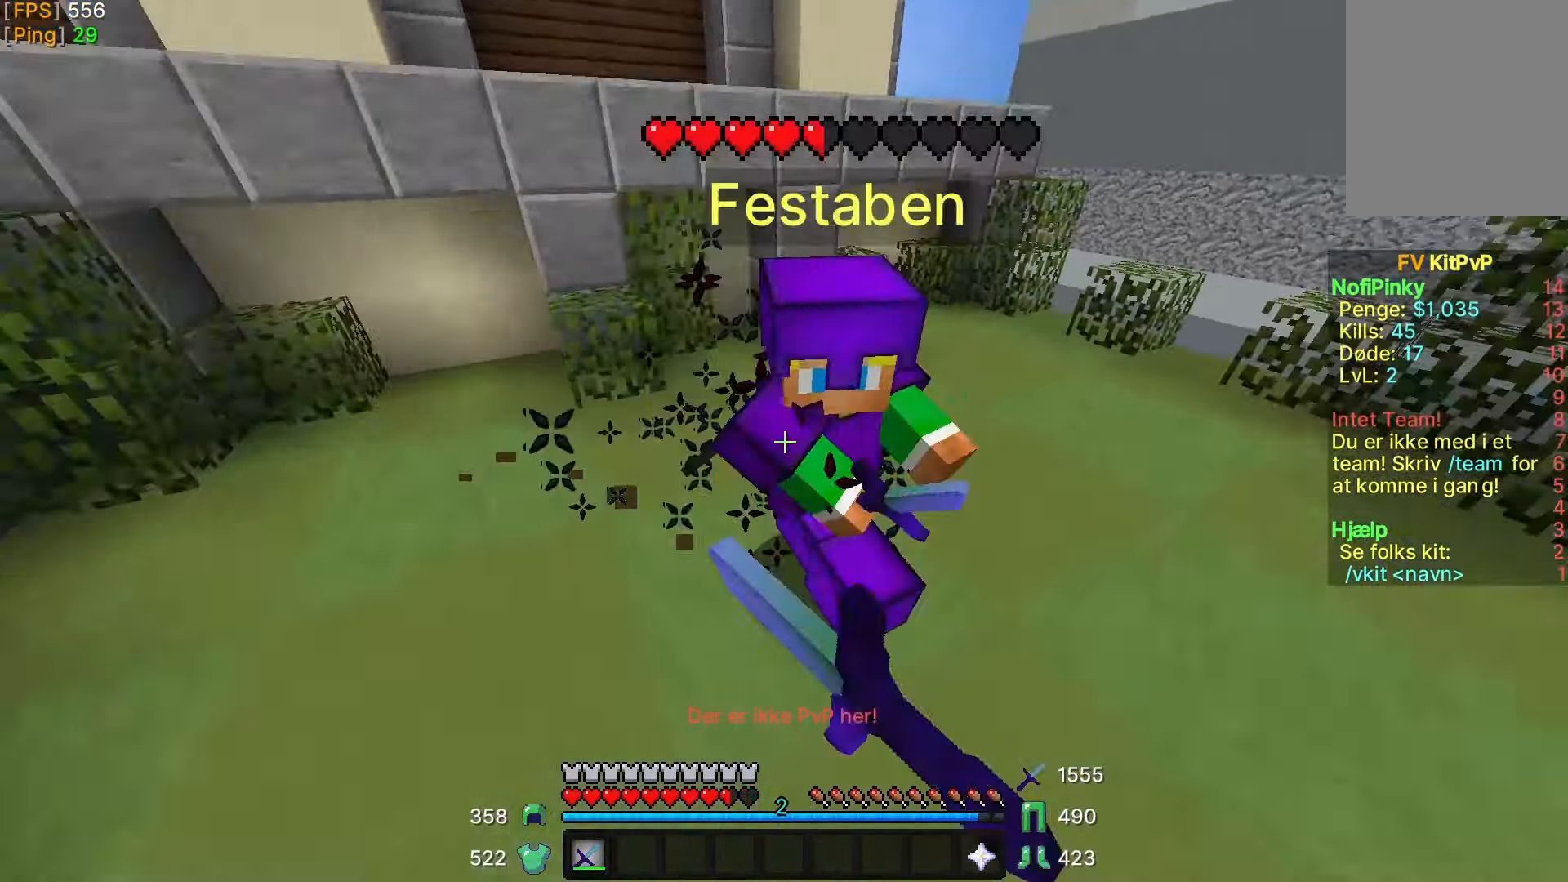
{"keys": ["w"], "mouse": [], "events": [[17, "mouse_left", "up"], [100, "d", "up"], [100, "mouse_left", "down"], [117, "mouse_left", "up"], [250, "mouse_left", "down"], [267, "mouse_left", "up"], [350, "mouse_left", "down"], [417, "mouse_left", "up"]]}
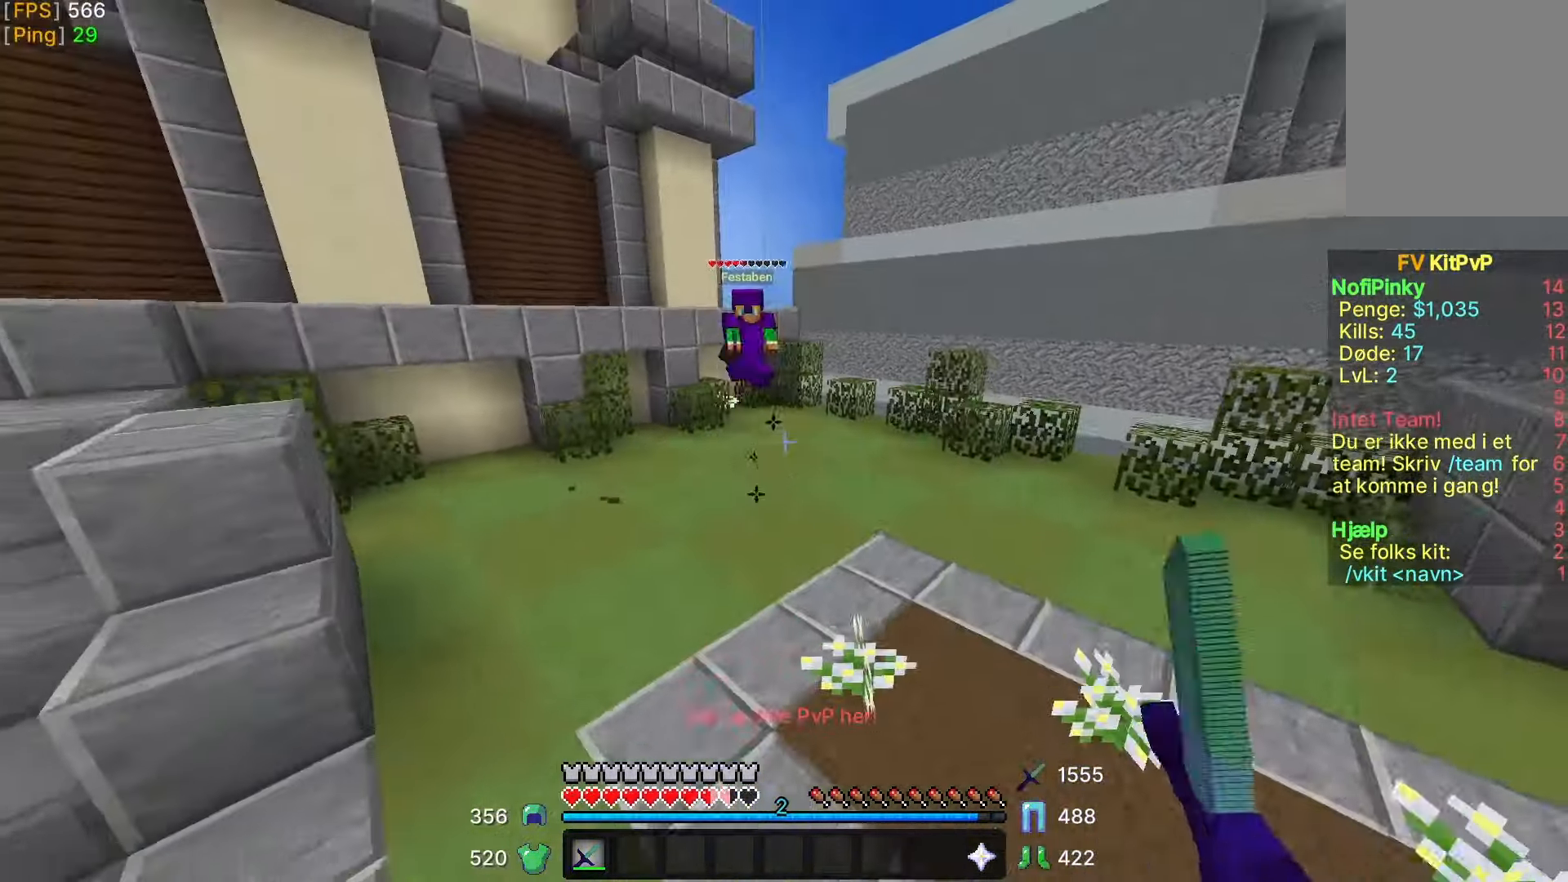
{"keys": ["w"], "mouse": [], "events": [[50, "mouse_left", "down"], [117, "mouse_left", "up"], [150, "d", "down"], [400, "d", "up"]]}
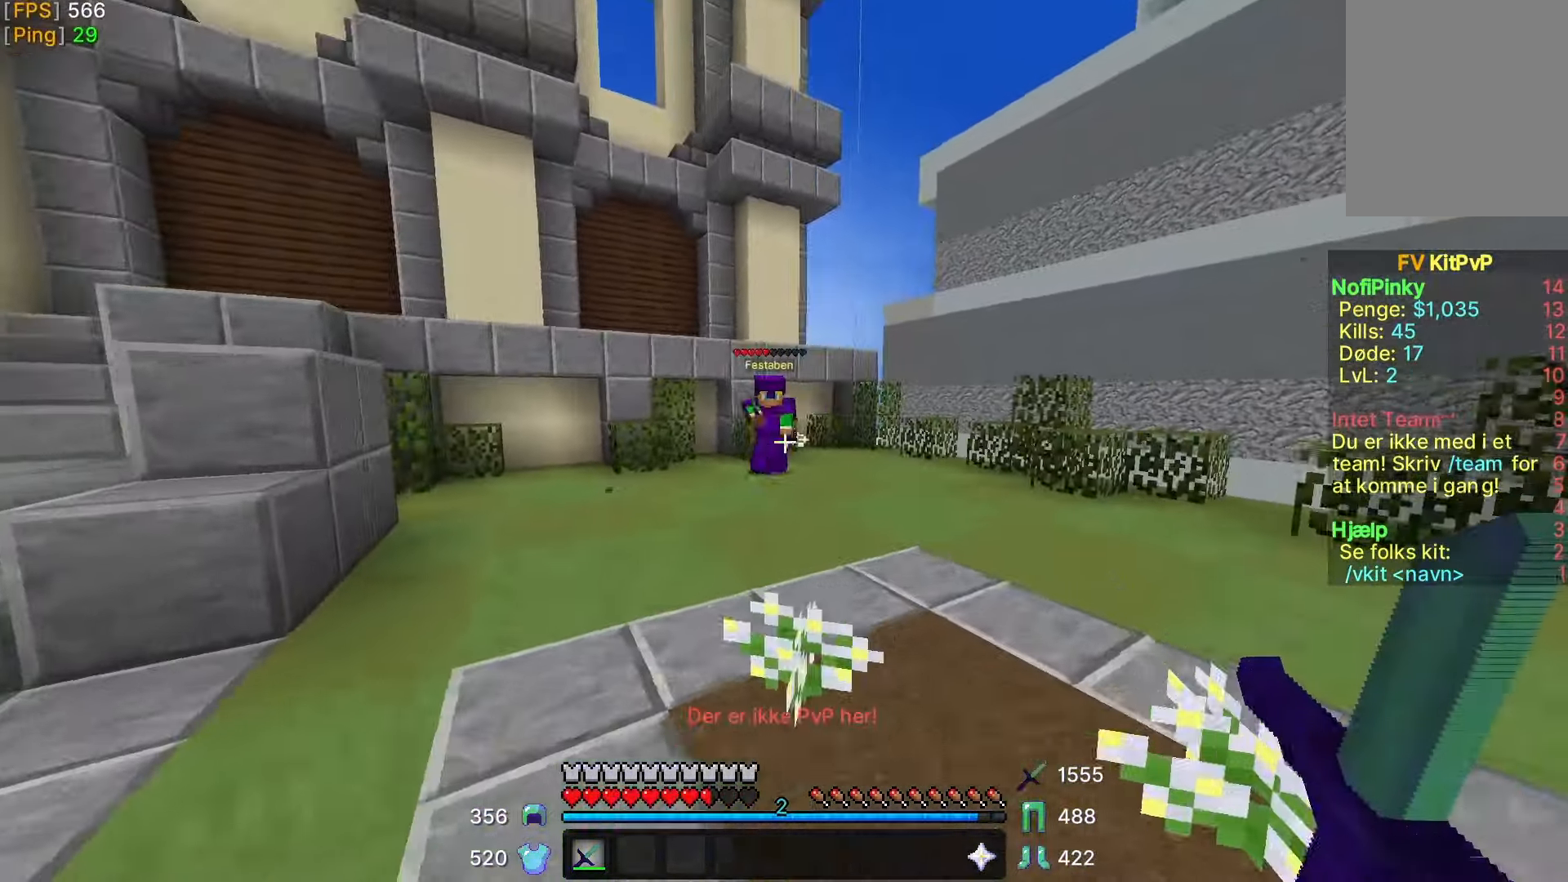
{"keys": ["w"], "mouse": [], "events": [[50, "a", "down"], [200, "a", "up"], [450, "a", "down"], [500, "a", "up"]]}
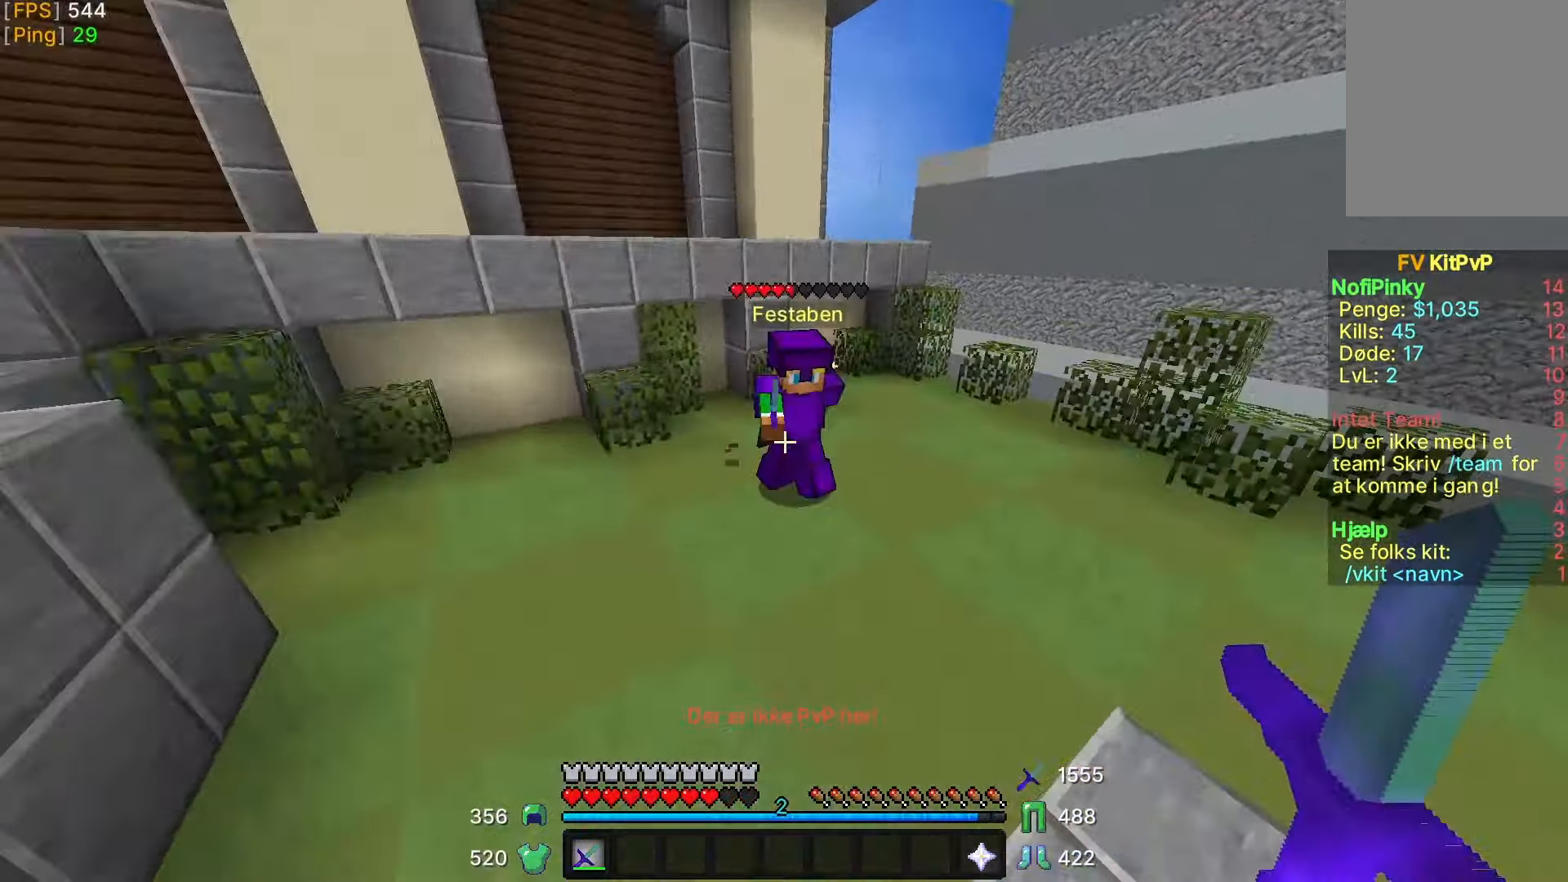
{"keys": ["w"], "mouse": ["left"], "events": [[100, "d", "down"], [300, "d", "up"], [450, "mouse_left", "down"]]}
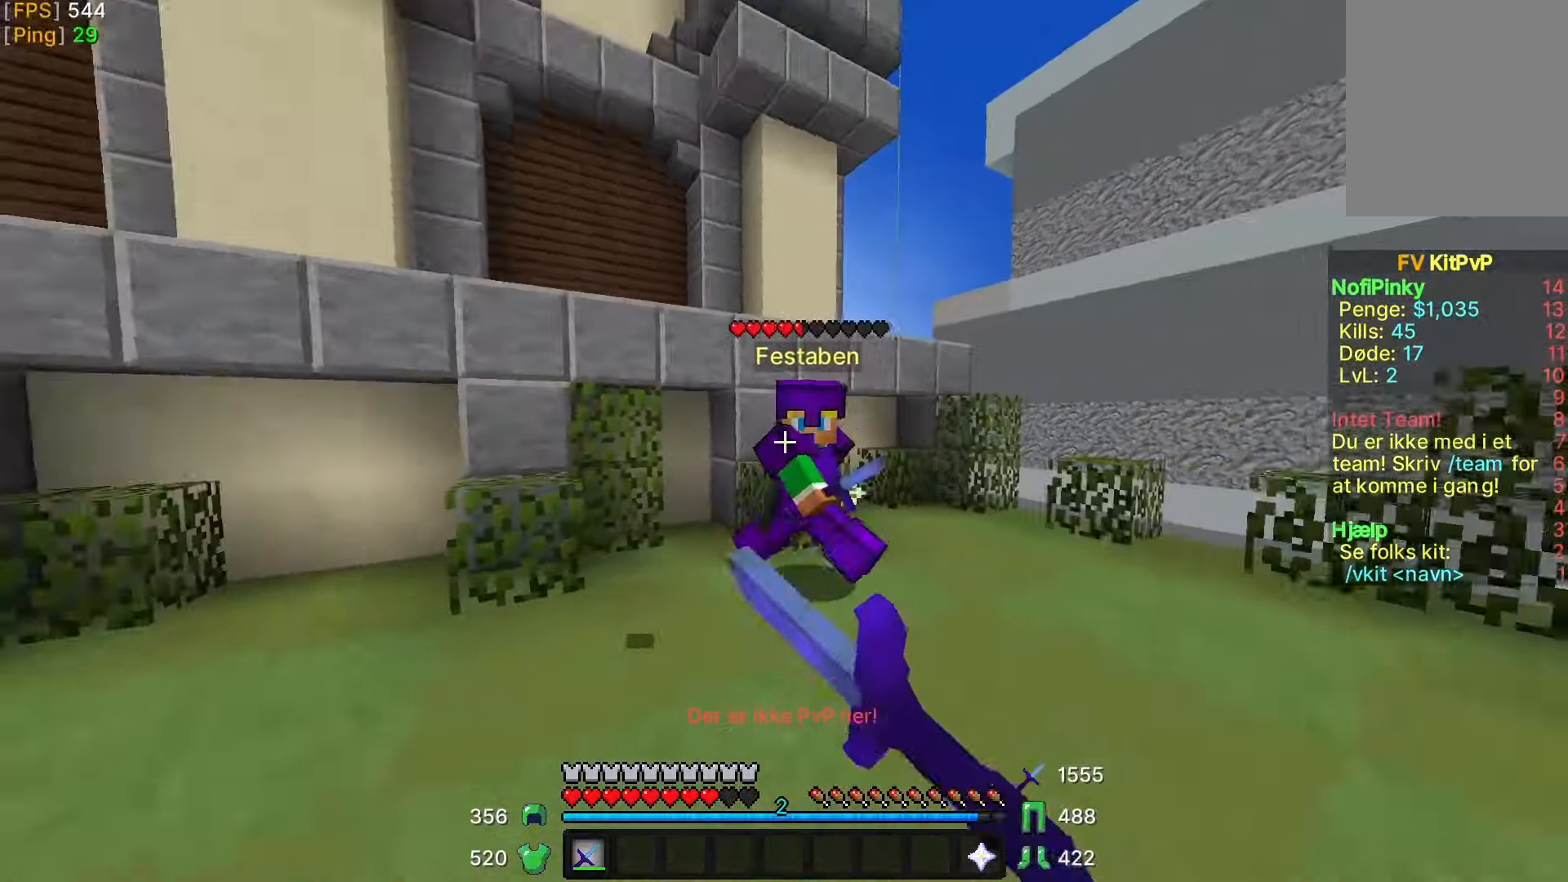
{"keys": ["a", "w"], "mouse": [], "events": [[17, "mouse_left", "up"], [100, "mouse_left", "down"], [150, "a", "down"], [167, "a", "up"], [167, "mouse_left", "up"], [250, "mouse_left", "down"], [300, "a", "down"], [317, "mouse_left", "up"], [400, "mouse_left", "down"], [467, "mouse_left", "up"]]}
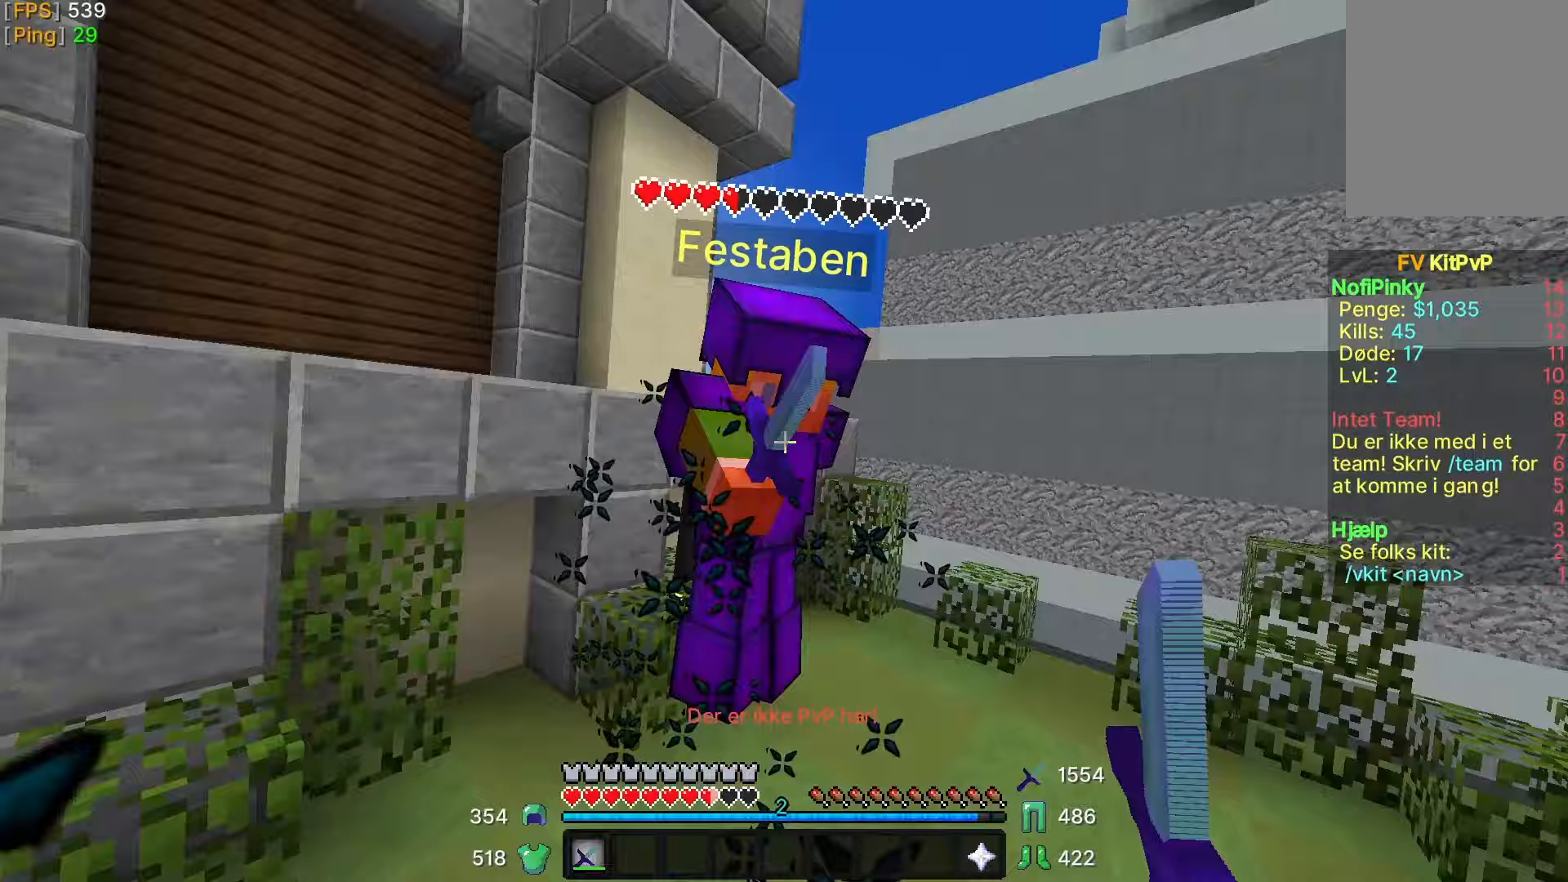
{"keys": ["w"], "mouse": ["left"], "events": [[50, "a", "up"], [50, "mouse_left", "down"], [117, "mouse_left", "up"], [200, "mouse_left", "down"], [217, "mouse_right", "down"], [250, "mouse_right", "up"], [267, "mouse_left", "up"], [350, "mouse_left", "down"], [417, "mouse_left", "up"], [500, "mouse_left", "down"]]}
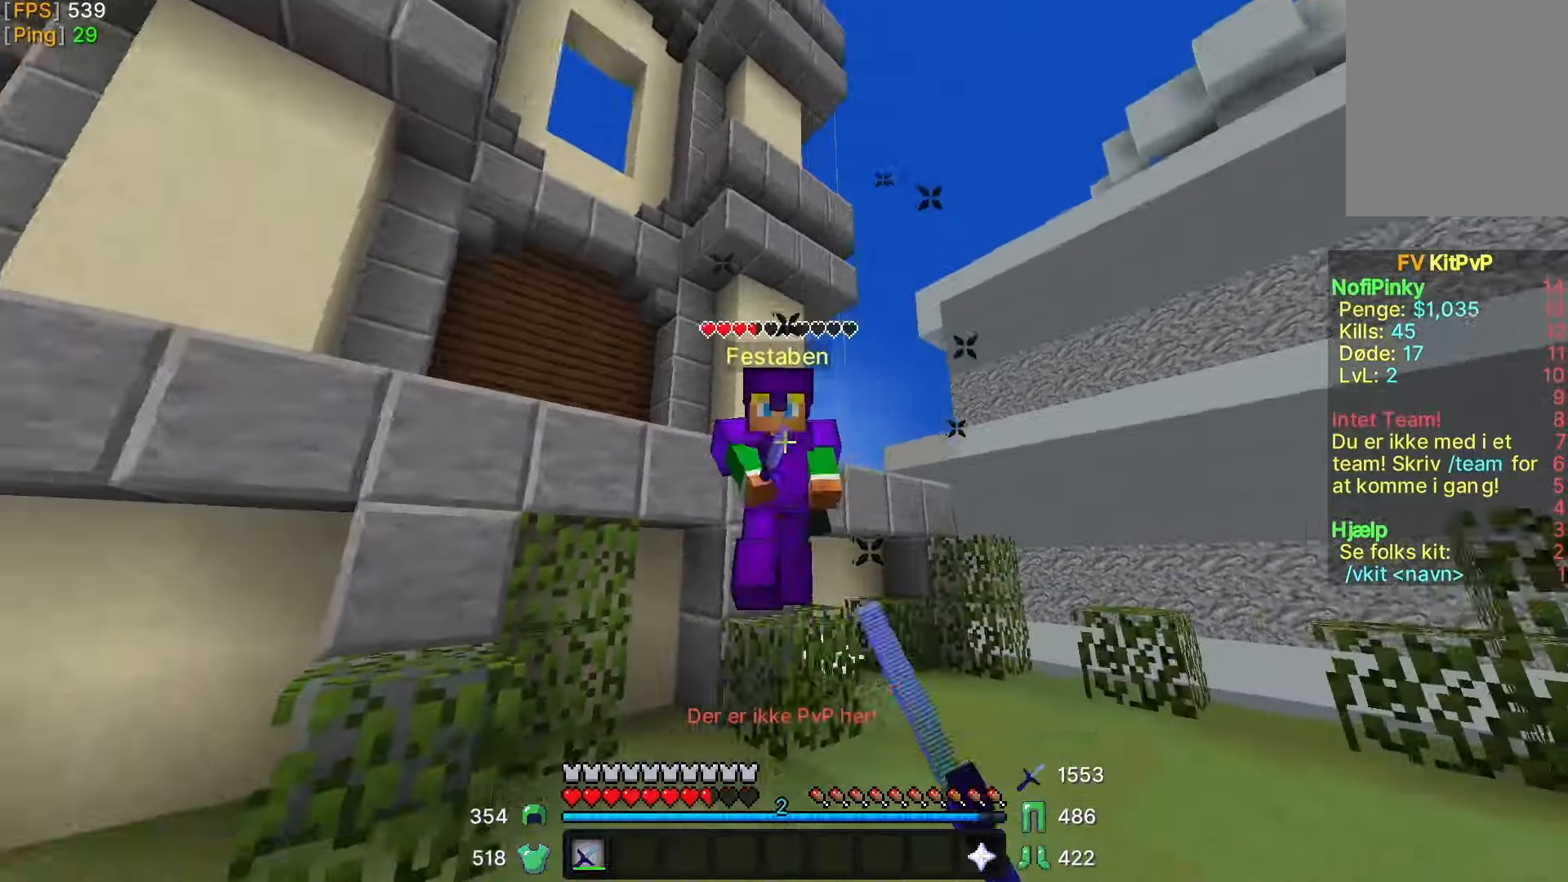
{"keys": ["w"], "mouse": [], "events": [[17, "mouse_left", "up"], [50, "a", "down"], [100, "a", "up"], [100, "mouse_left", "down"], [167, "mouse_left", "up"], [250, "a", "down"], [250, "mouse_left", "down"], [317, "mouse_left", "up"], [350, "a", "up"], [400, "mouse_left", "down"], [417, "mouse_left", "up"]]}
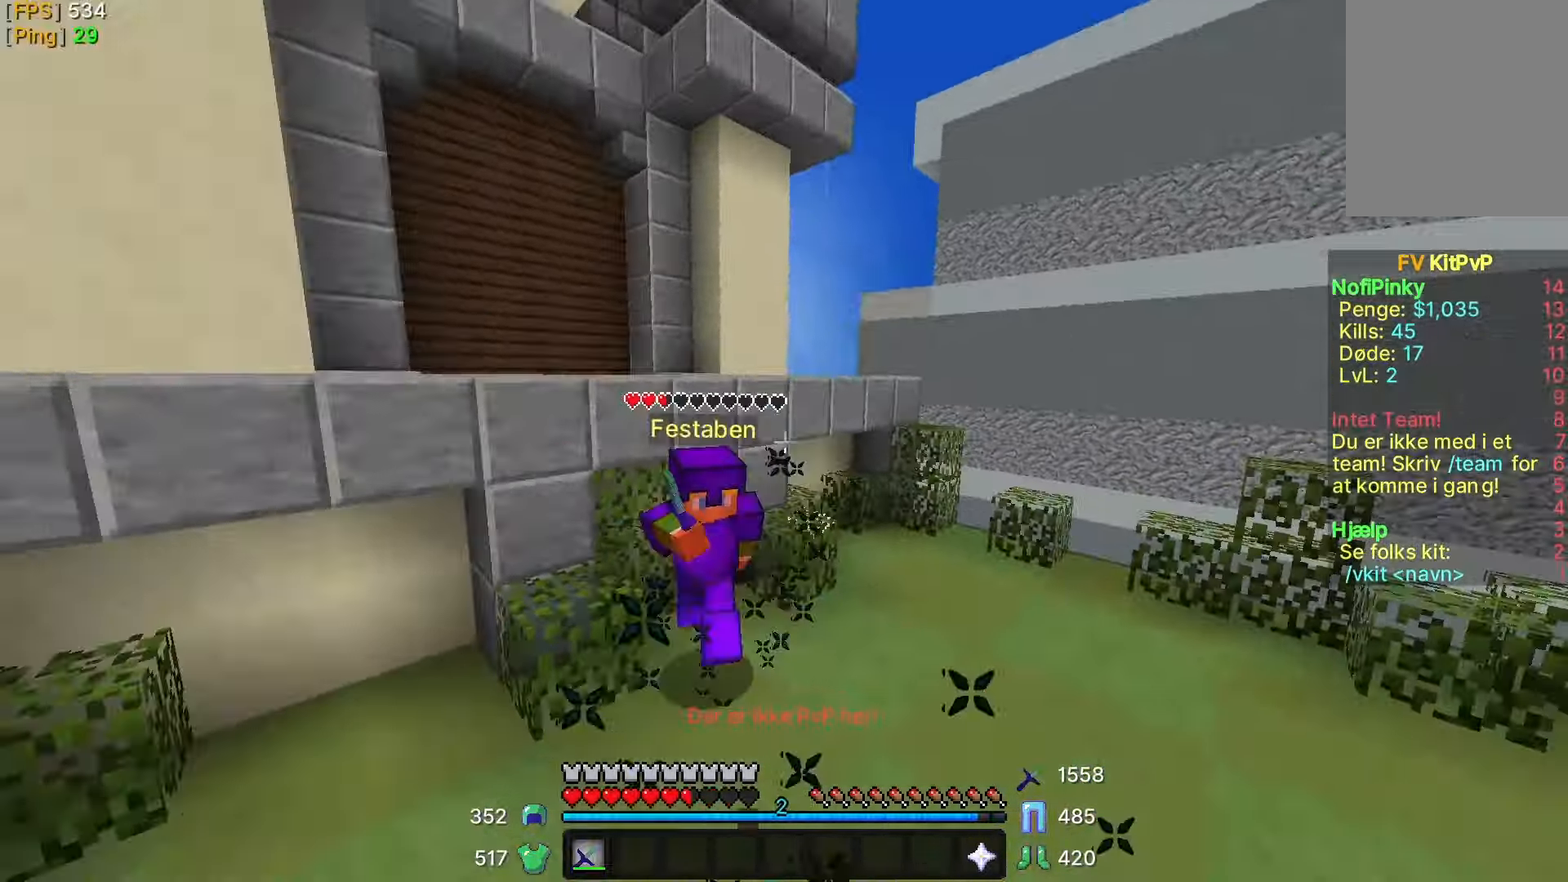
{"keys": ["a", "w"], "mouse": [], "events": [[50, "mouse_left", "down"], [117, "mouse_left", "up"], [200, "mouse_left", "down"], [267, "mouse_left", "up"], [350, "mouse_left", "down"], [417, "mouse_left", "up"], [450, "a", "down"]]}
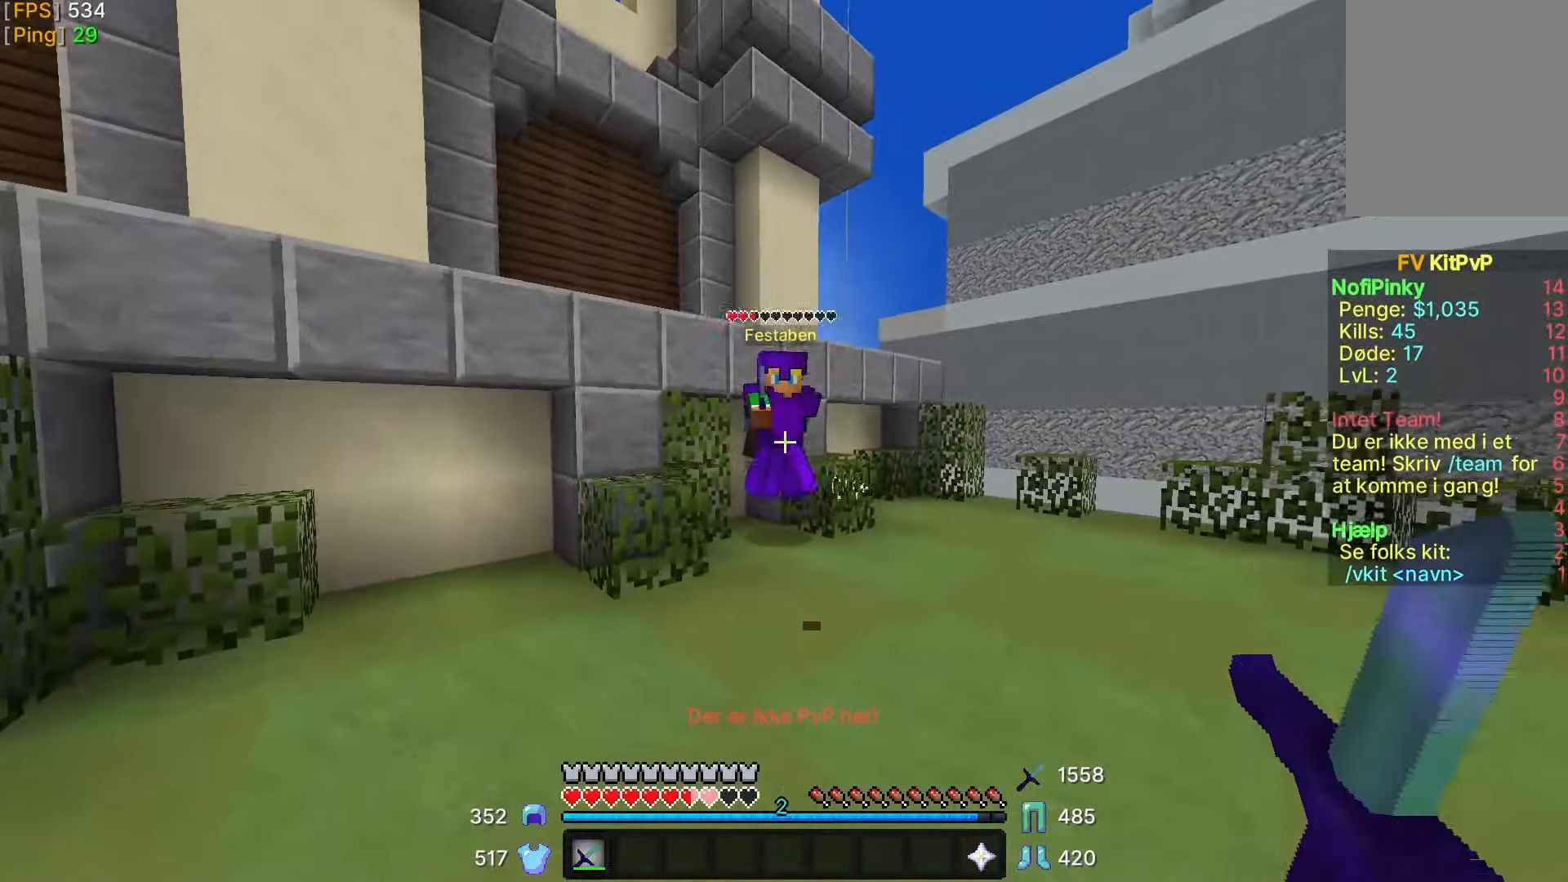
{"keys": ["a", "w"], "mouse": [], "events": []}
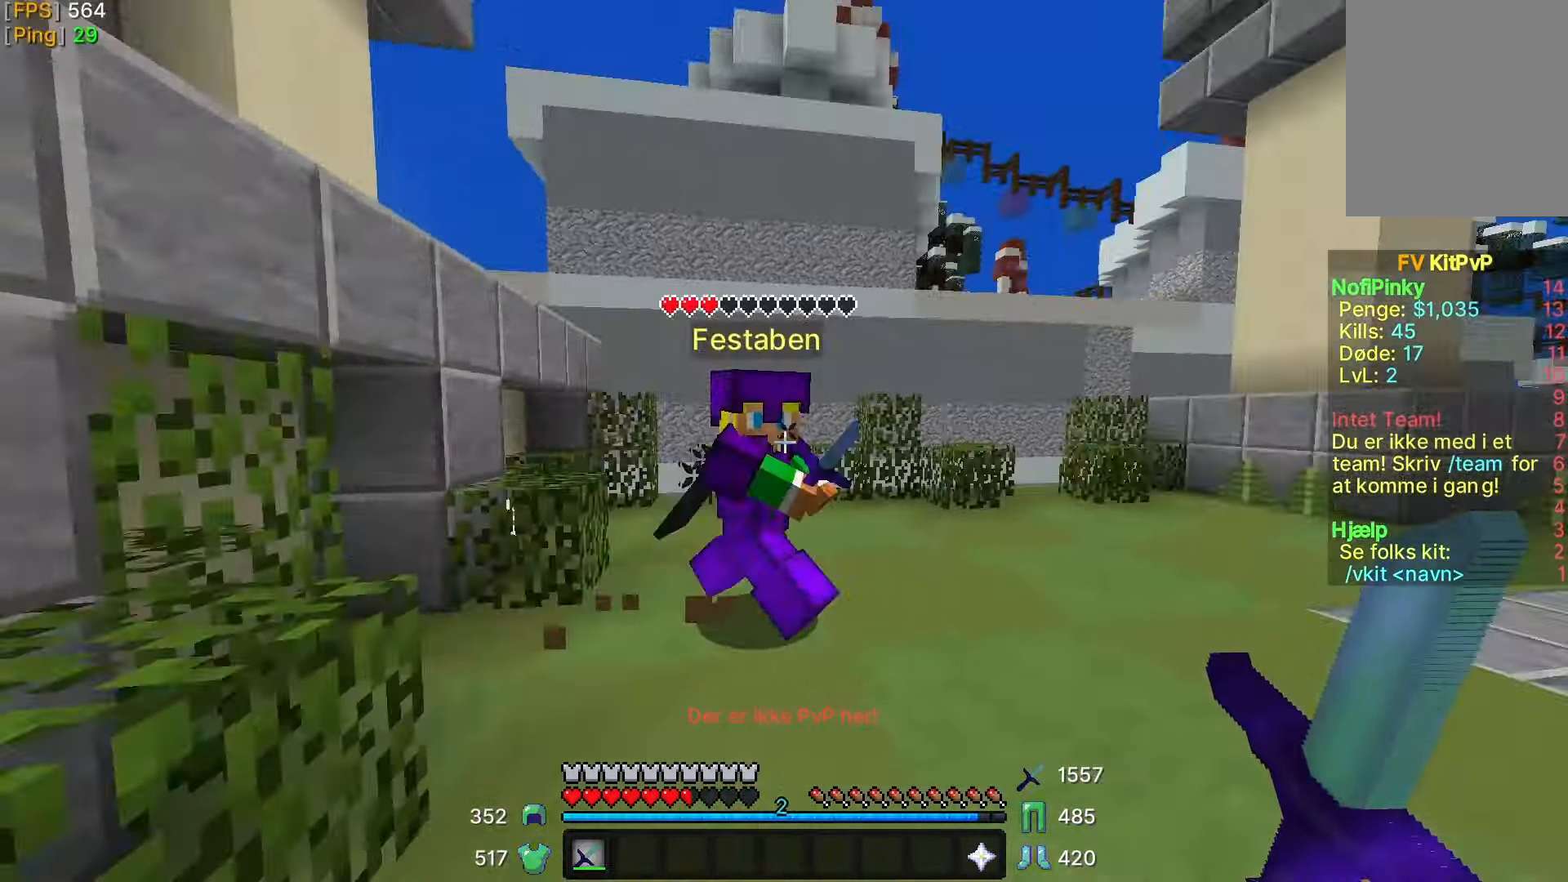
{"keys": ["w"], "mouse": ["left"], "events": [[50, "mouse_left", "down"], [67, "a", "up"], [117, "mouse_left", "up"], [200, "mouse_left", "down"], [267, "mouse_left", "up"], [350, "mouse_left", "down"], [417, "mouse_left", "up"], [500, "mouse_left", "down"]]}